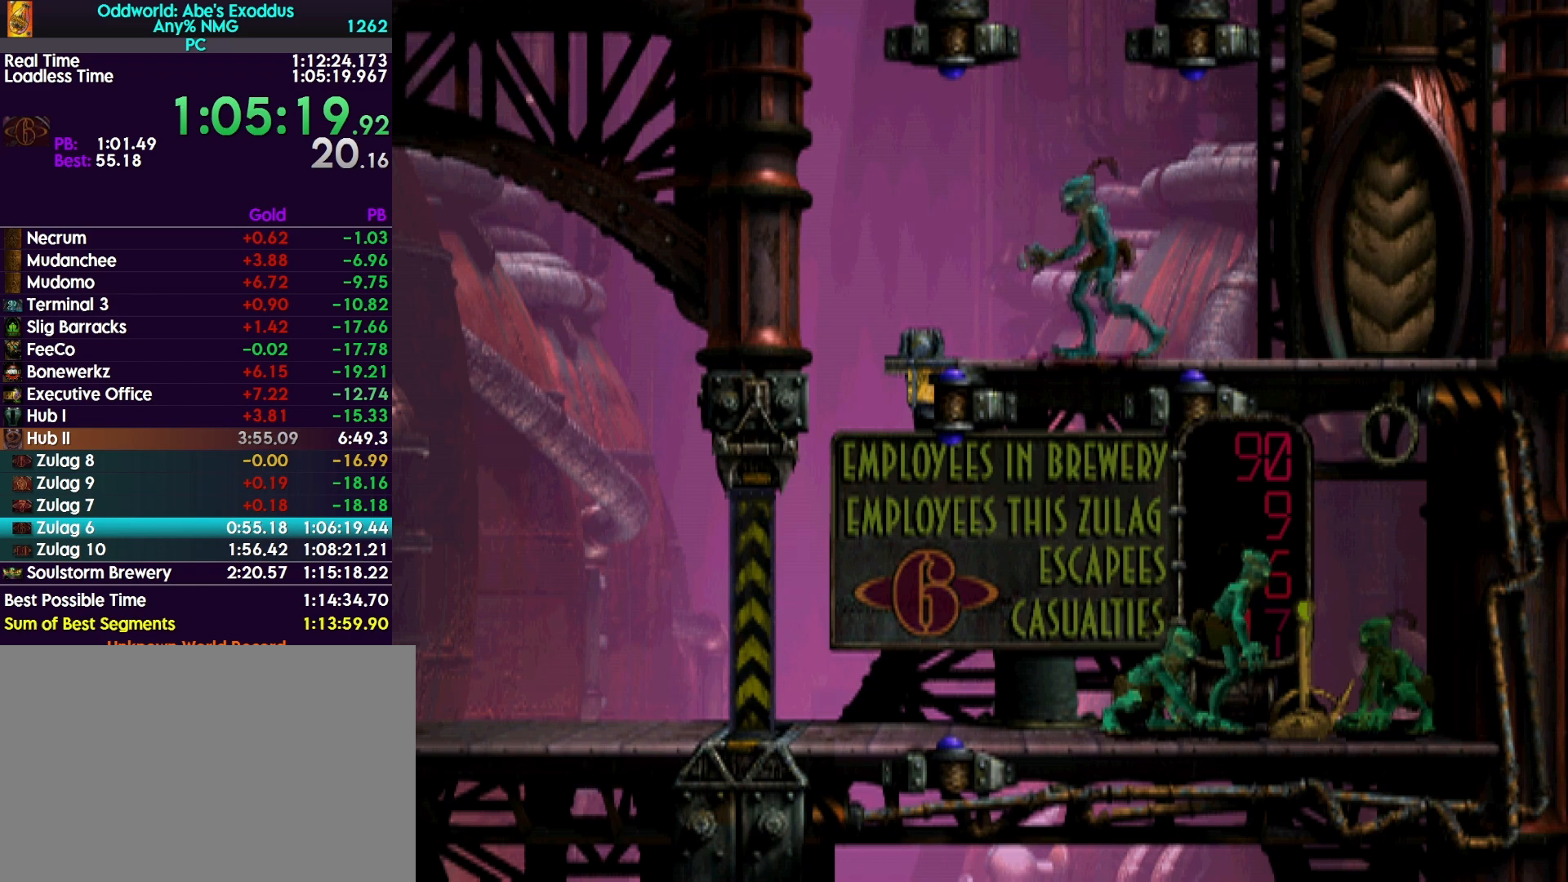
Gameplay with a controller (PlayStation layout); each line is a JSON object with the inputs held at the frame after it. "events" lists button and stick changes between this image and that frame as [ms after this image, input, new state], when the widget could be followed in between. Not read: left_stick right_stick.
{"buttons": ["R1"], "events": [[500, "R1", "down"]]}
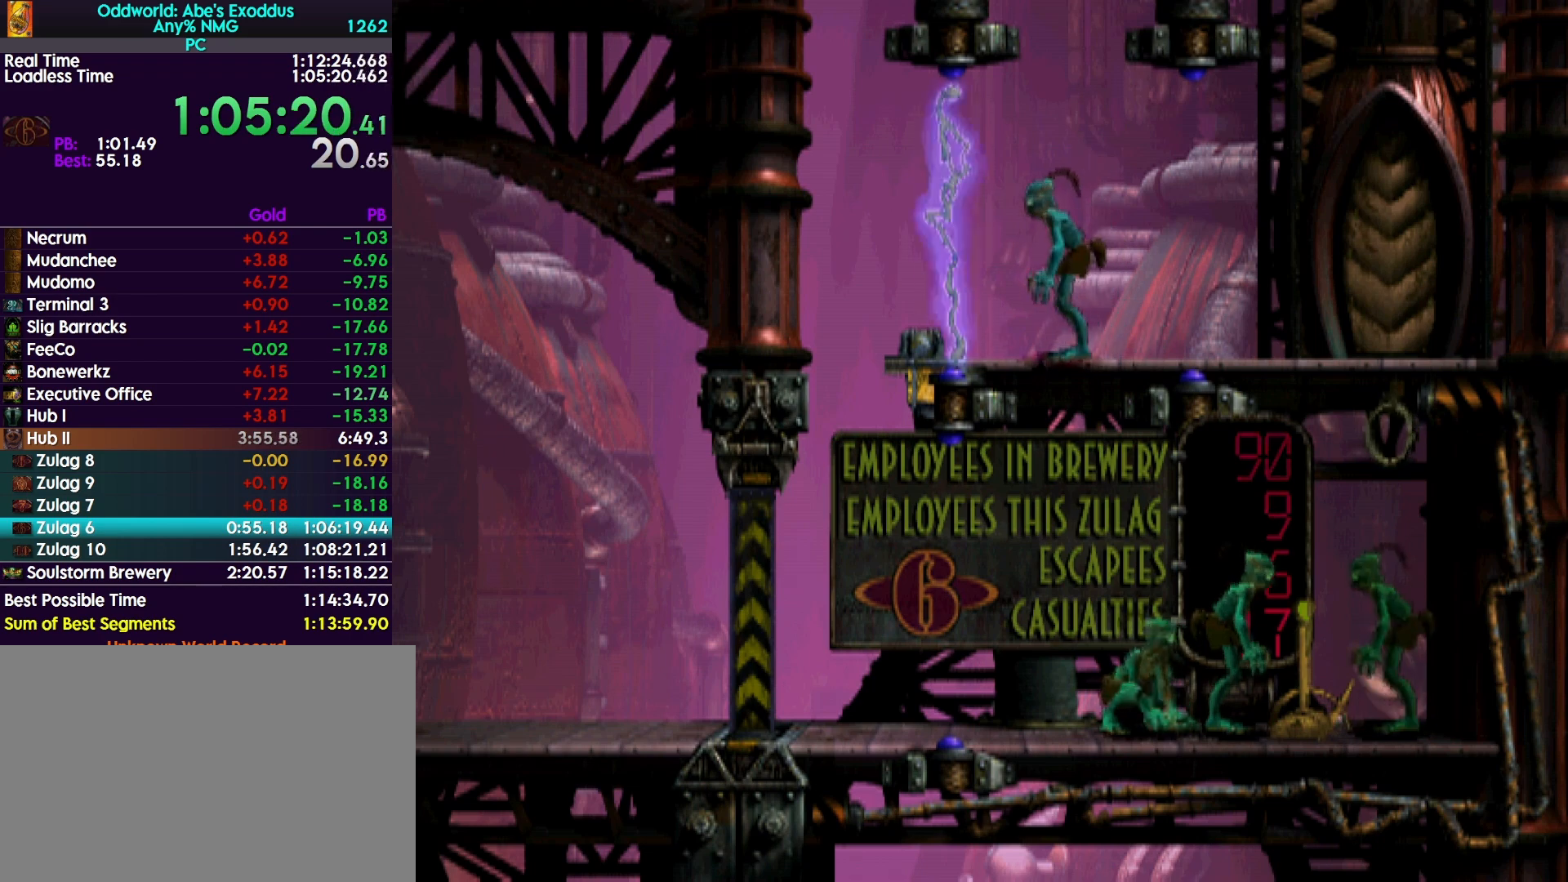
{"buttons": ["R1"], "events": []}
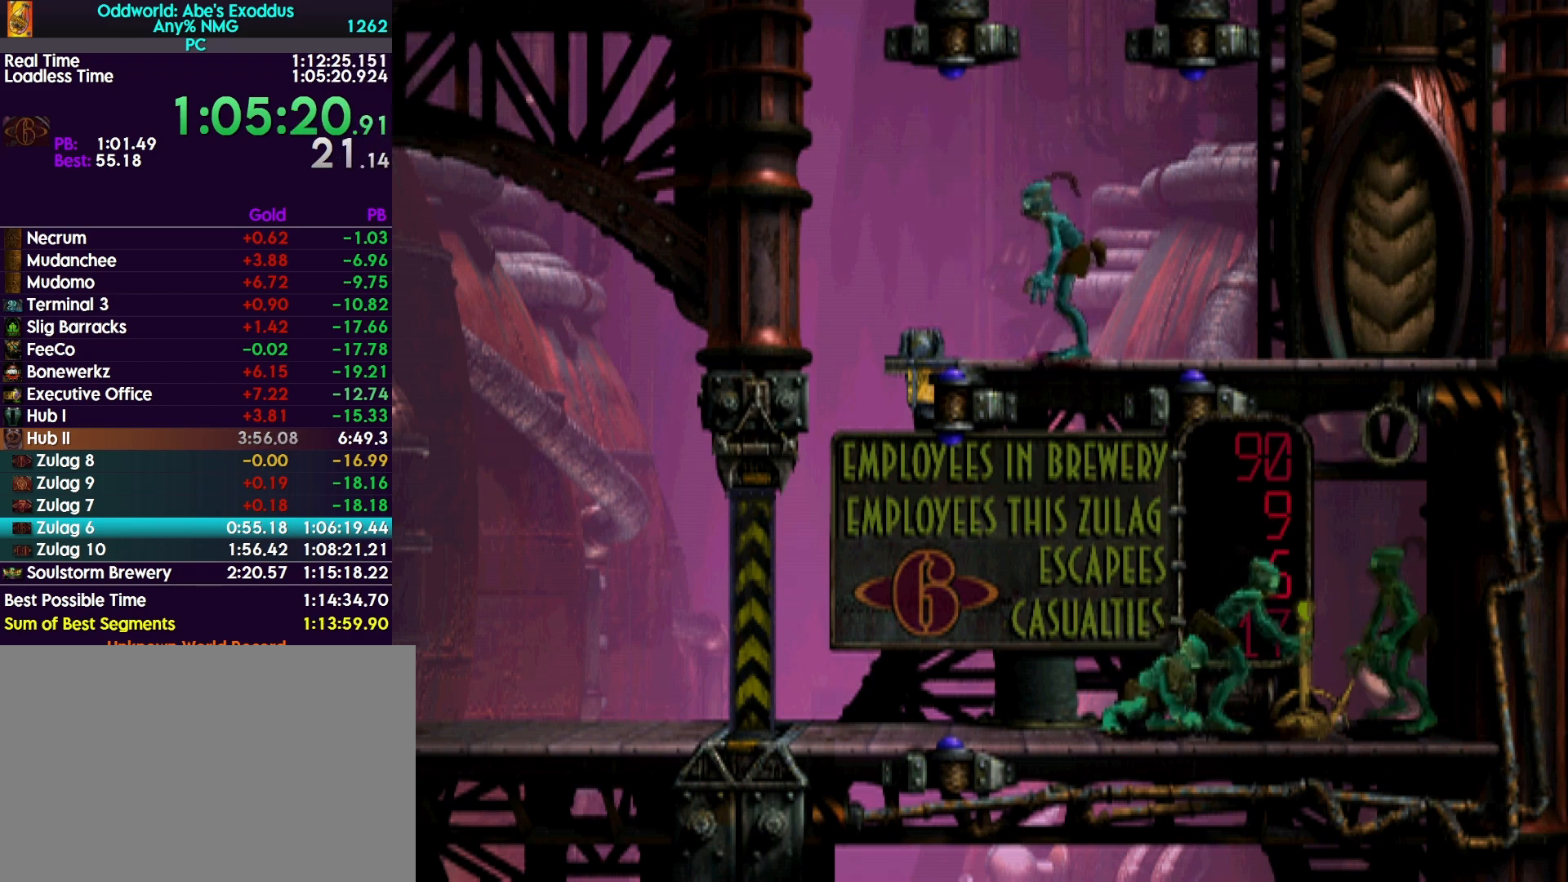
{"buttons": ["R1"], "events": []}
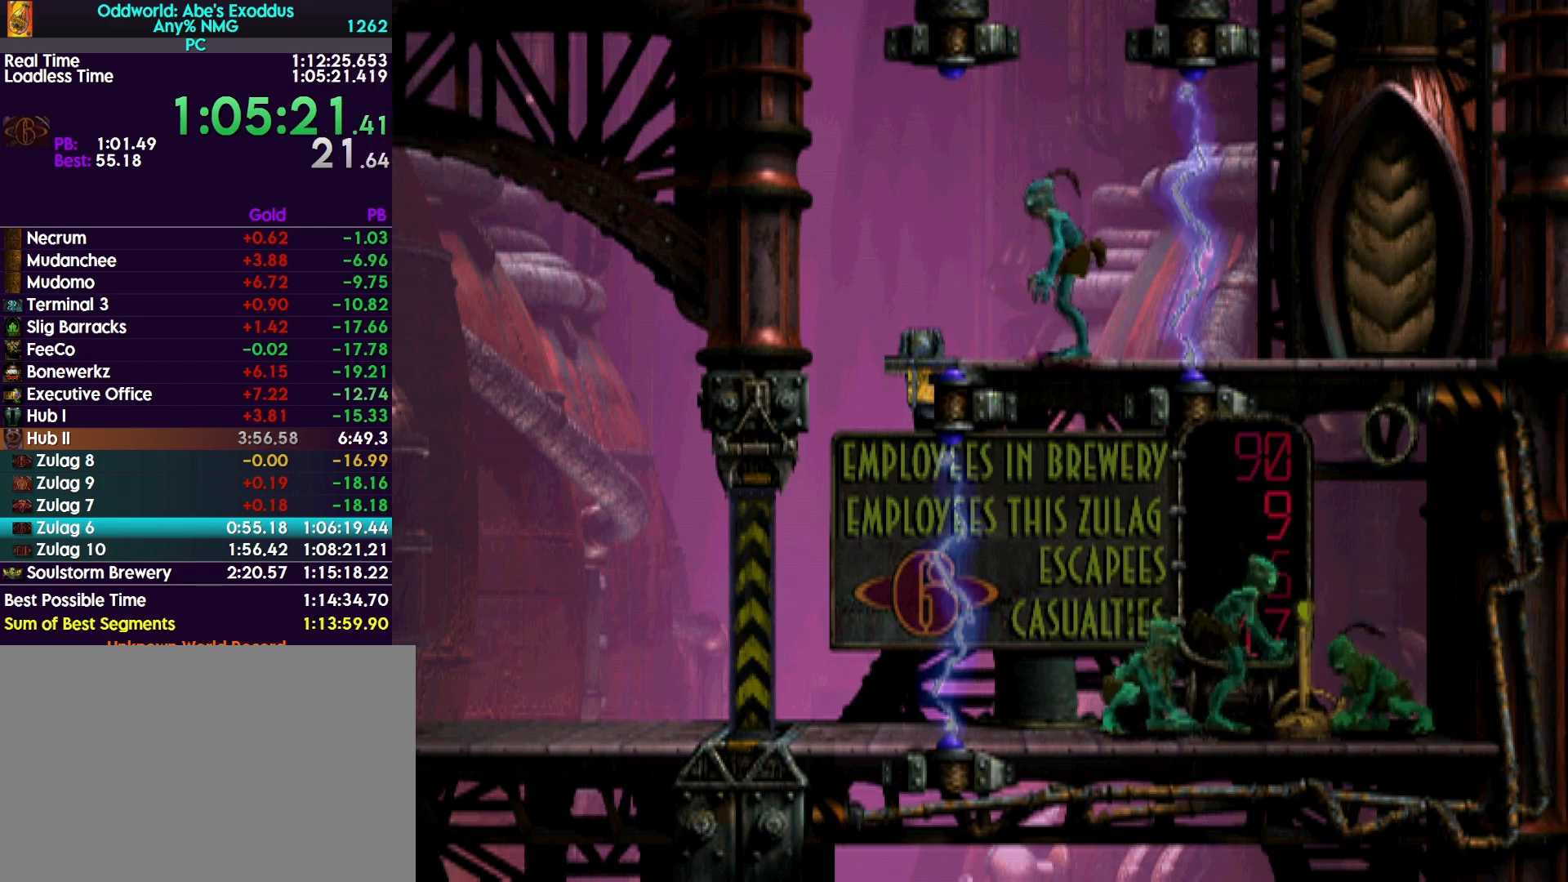
{"buttons": ["DPAD_RIGHT"], "events": [[33, "DPAD_LEFT", "down"], [167, "R1", "up"], [433, "DPAD_LEFT", "up"], [500, "DPAD_RIGHT", "down"]]}
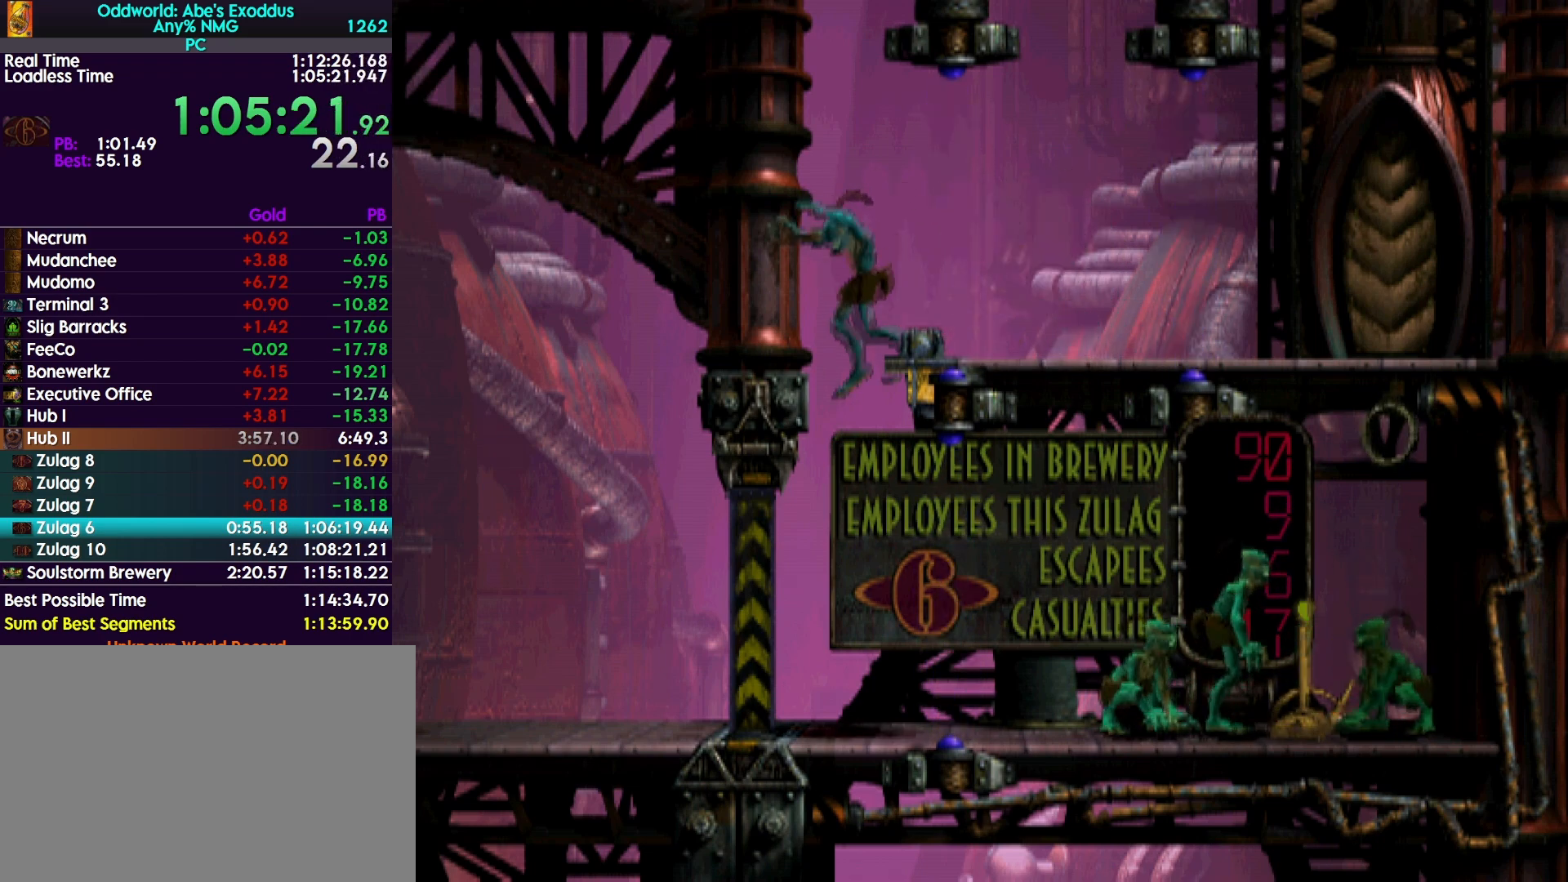
{"buttons": [], "events": [[500, "DPAD_RIGHT", "up"]]}
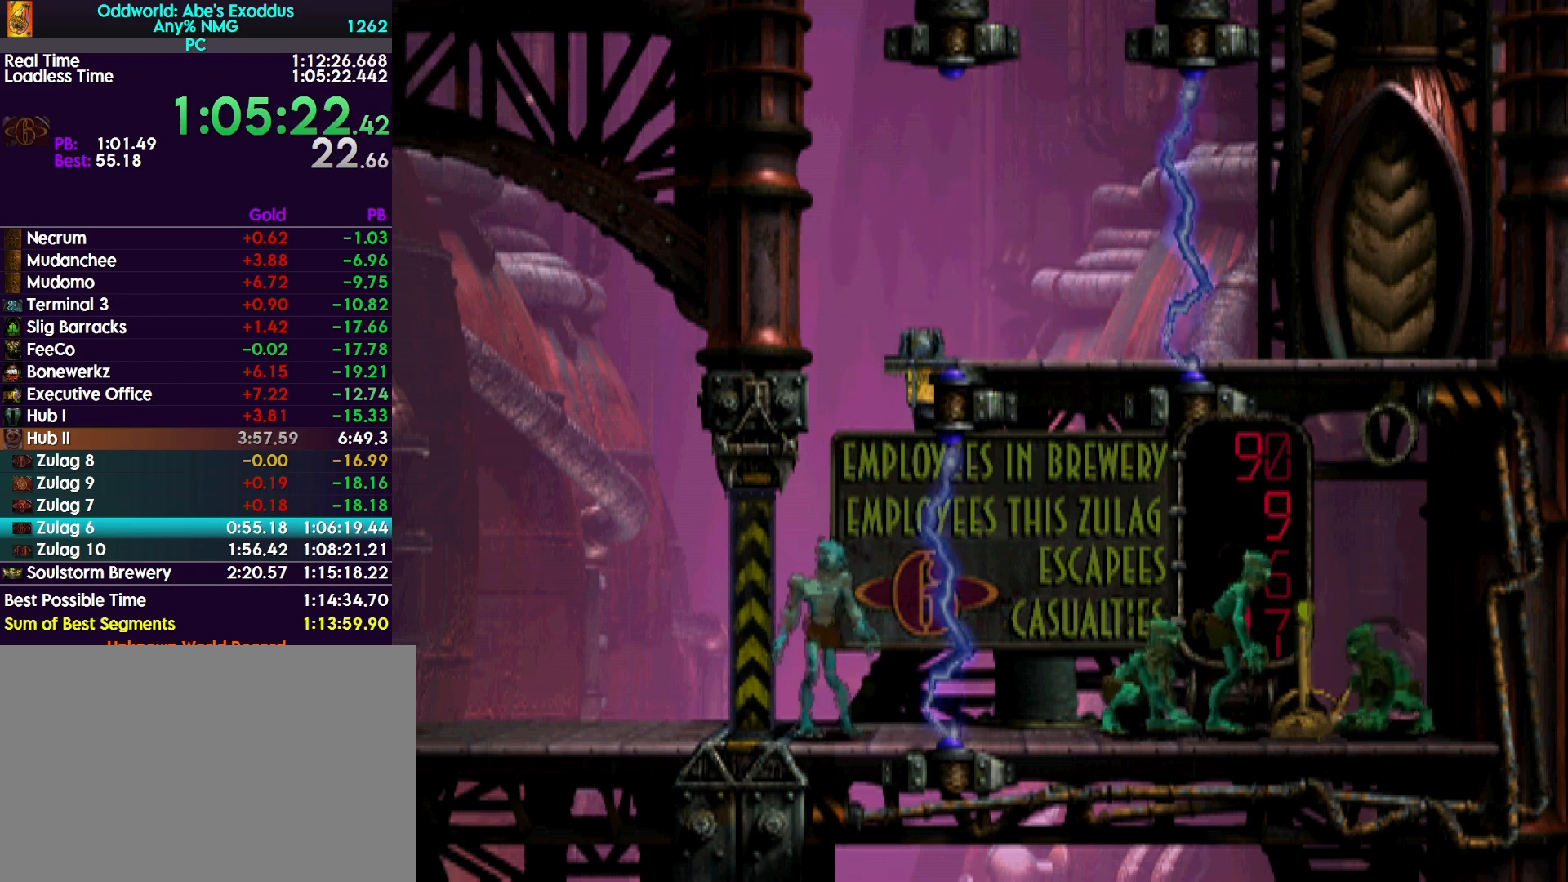
{"buttons": ["R1"], "events": [[33, "R1", "down"]]}
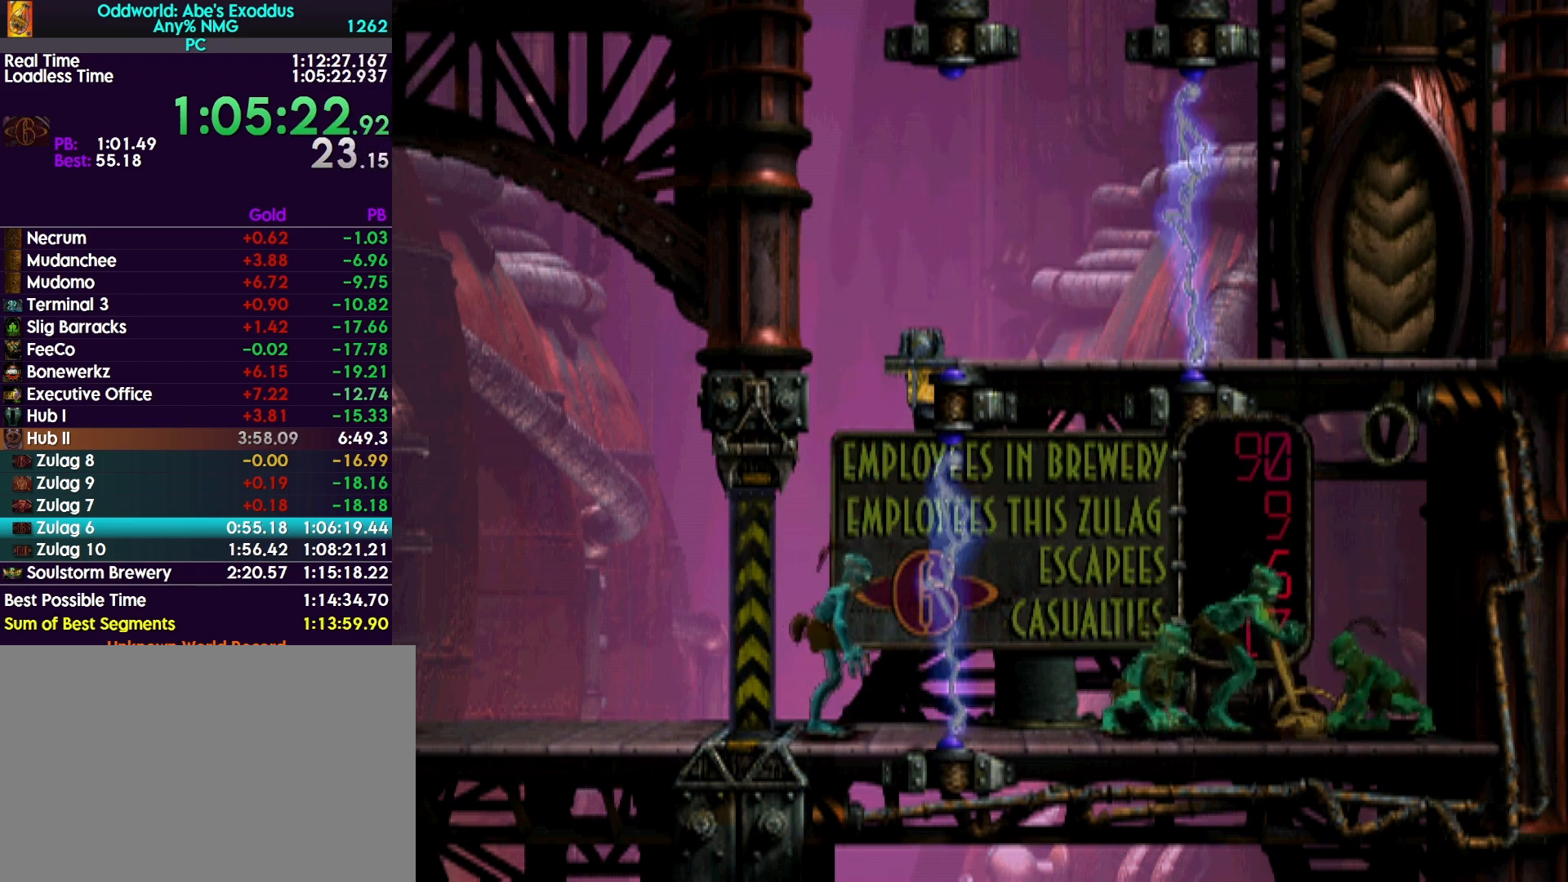
{"buttons": ["CROSS", "R1", "DPAD_RIGHT"], "events": [[267, "DPAD_RIGHT", "down"], [300, "CROSS", "down"]]}
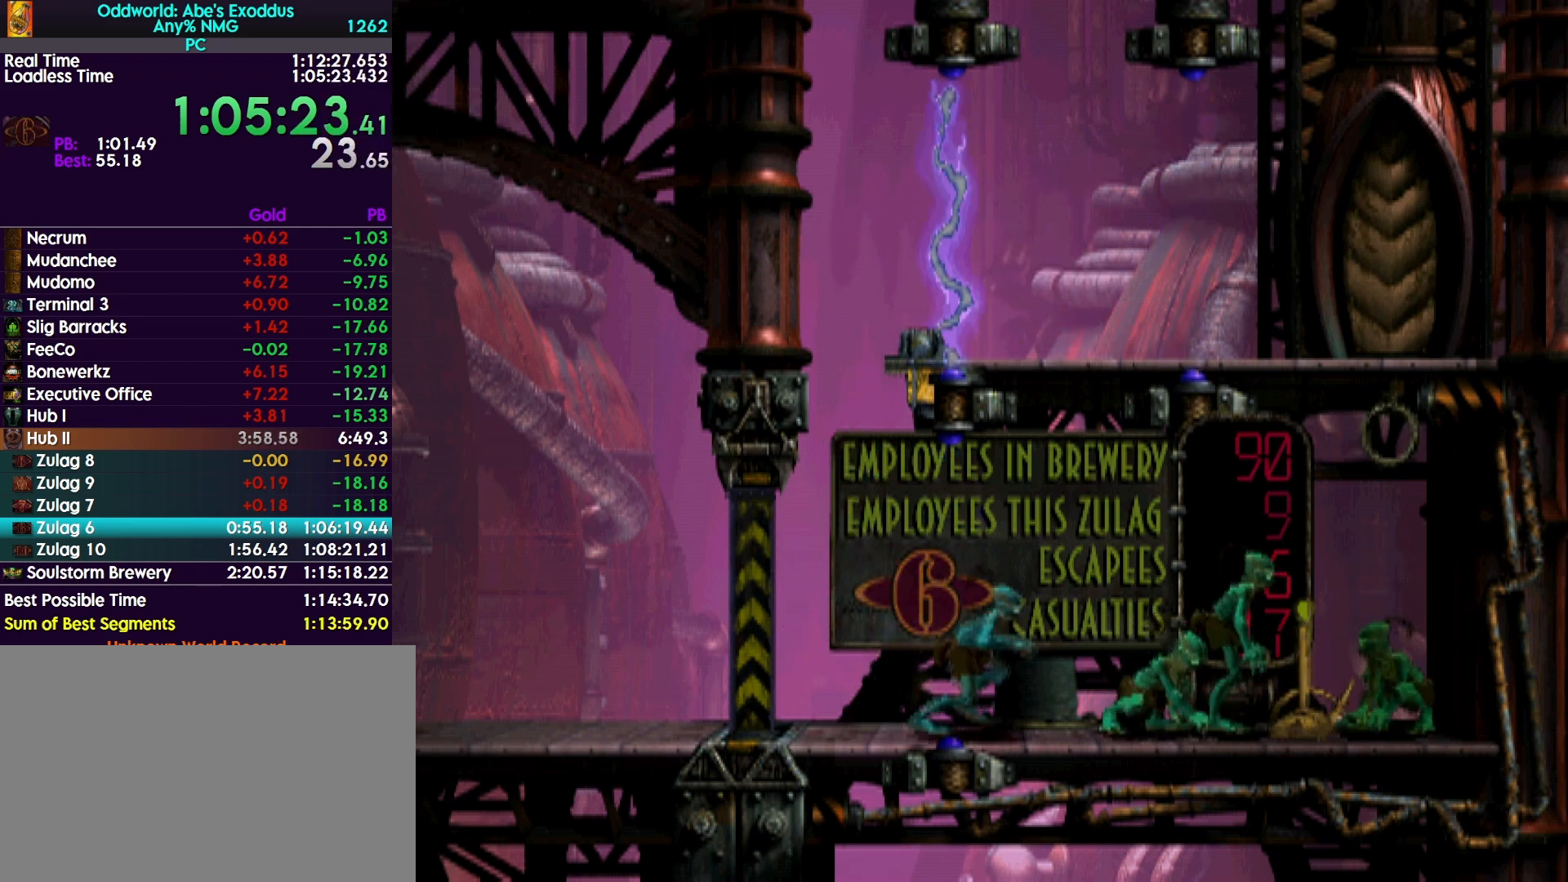
{"buttons": [], "events": [[233, "CROSS", "up"], [233, "DPAD_RIGHT", "up"], [233, "R1", "up"], [333, "DPAD_UP", "down"], [467, "DPAD_UP", "up"]]}
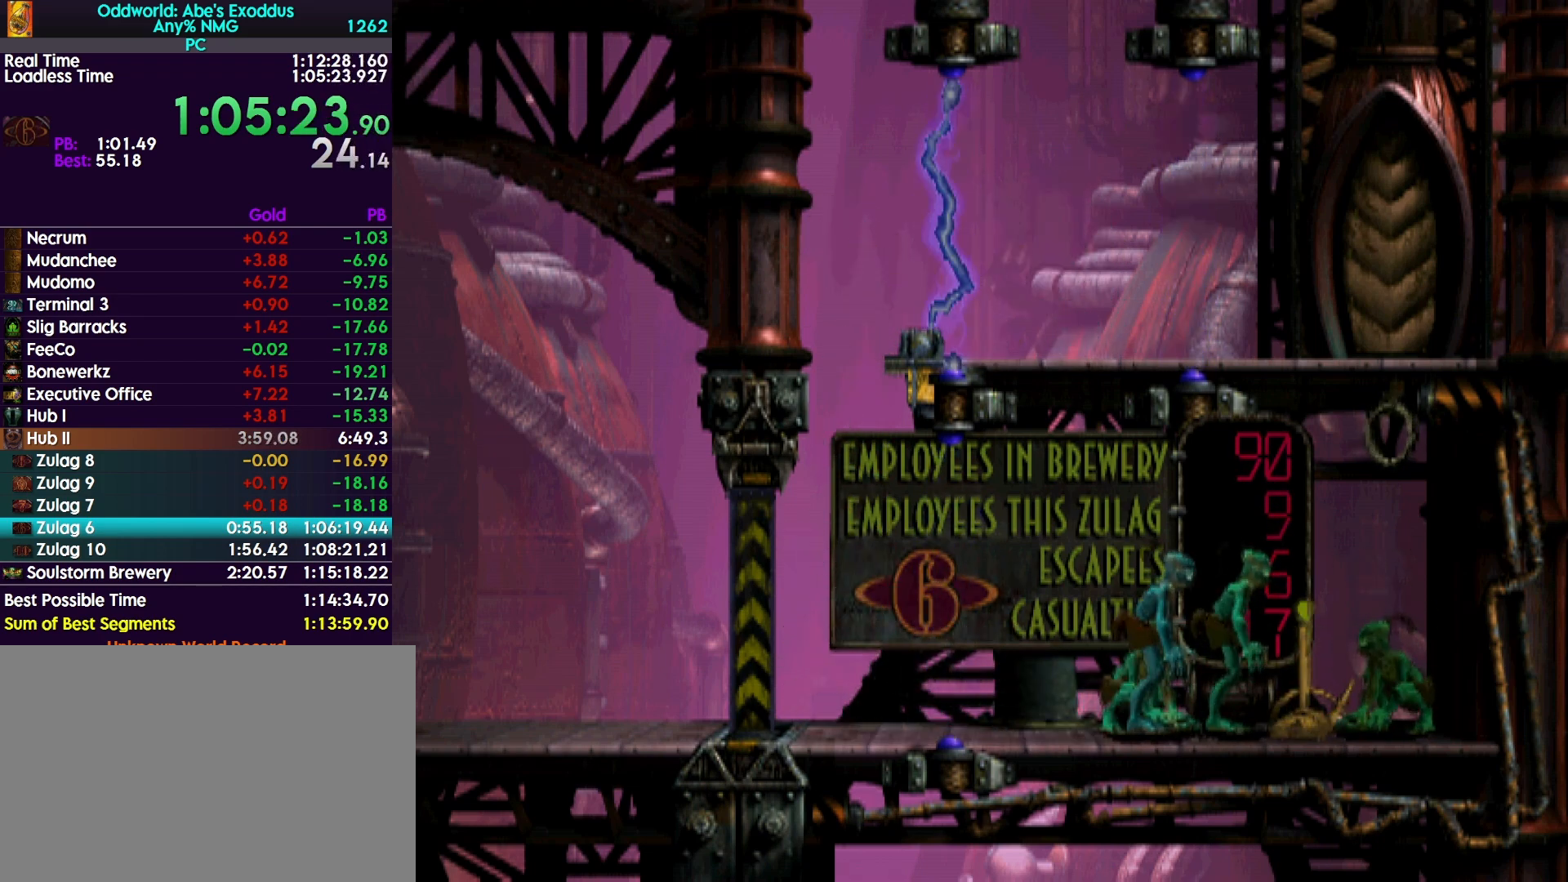
{"buttons": ["R1", "DPAD_RIGHT"], "events": [[33, "L2", "down"], [100, "CIRCLE", "down"], [367, "L2", "up"], [400, "DPAD_RIGHT", "down"], [400, "R1", "down"], [433, "CIRCLE", "up"]]}
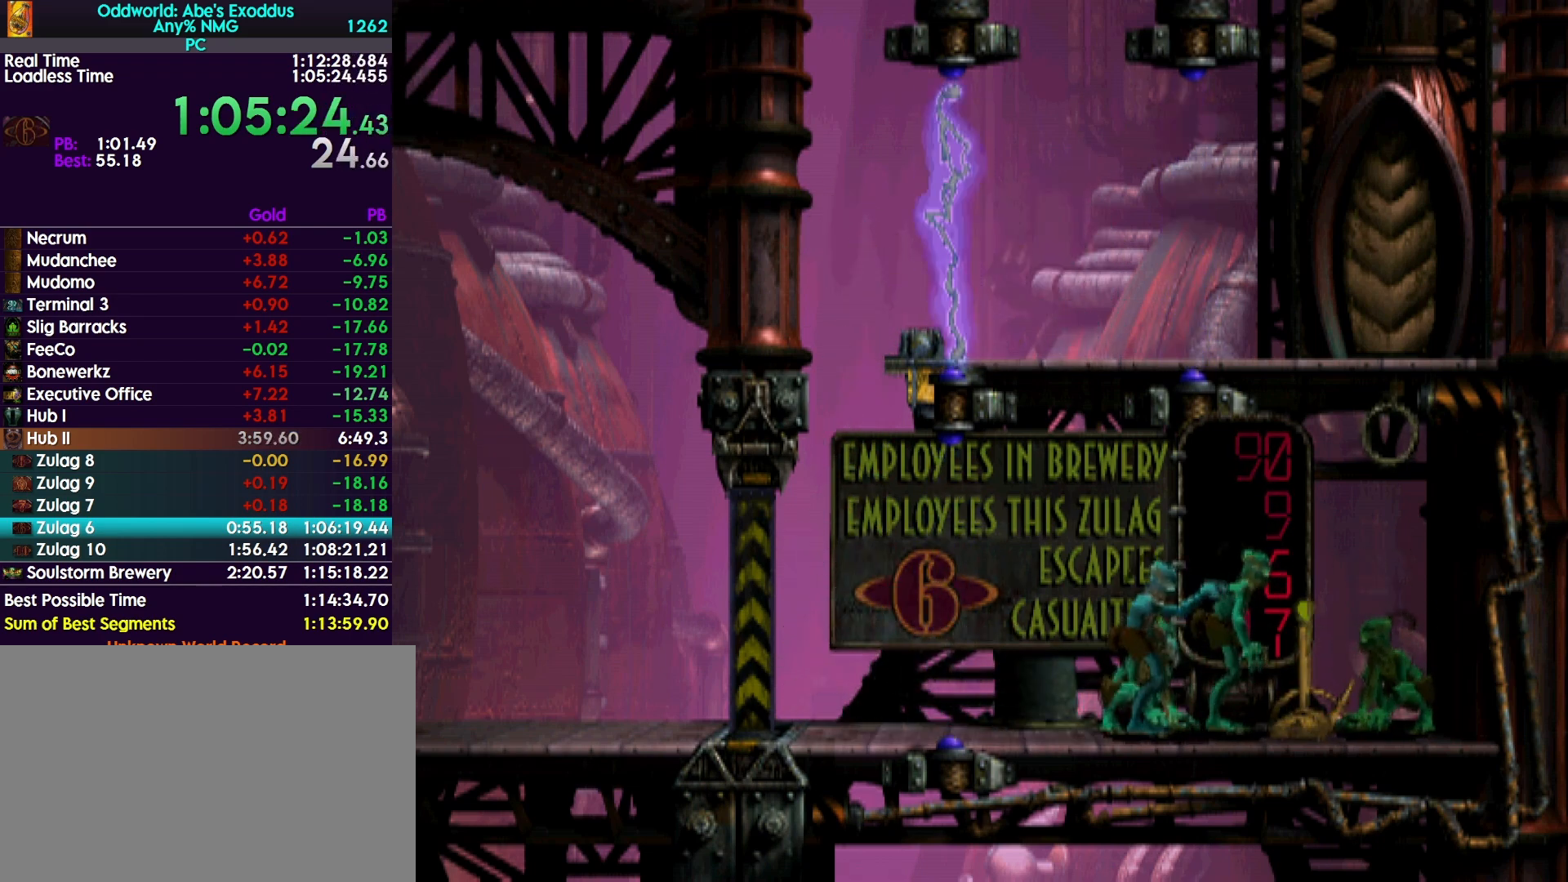
{"buttons": ["DPAD_RIGHT"], "events": [[433, "R1", "up"]]}
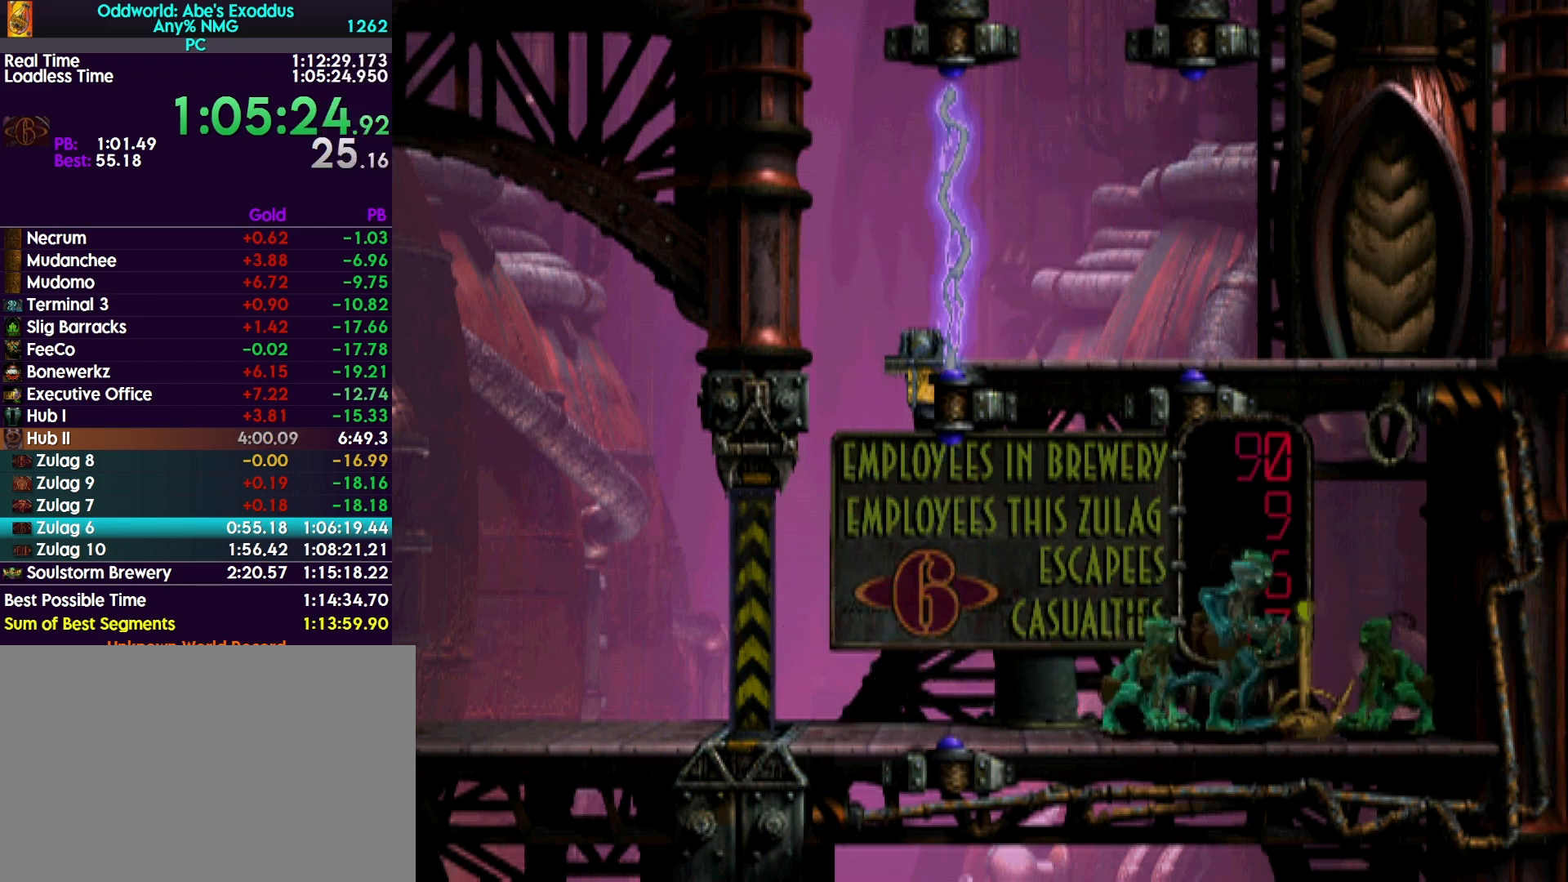
{"buttons": ["DPAD_UP"], "events": [[200, "DPAD_RIGHT", "up"], [267, "DPAD_UP", "down"]]}
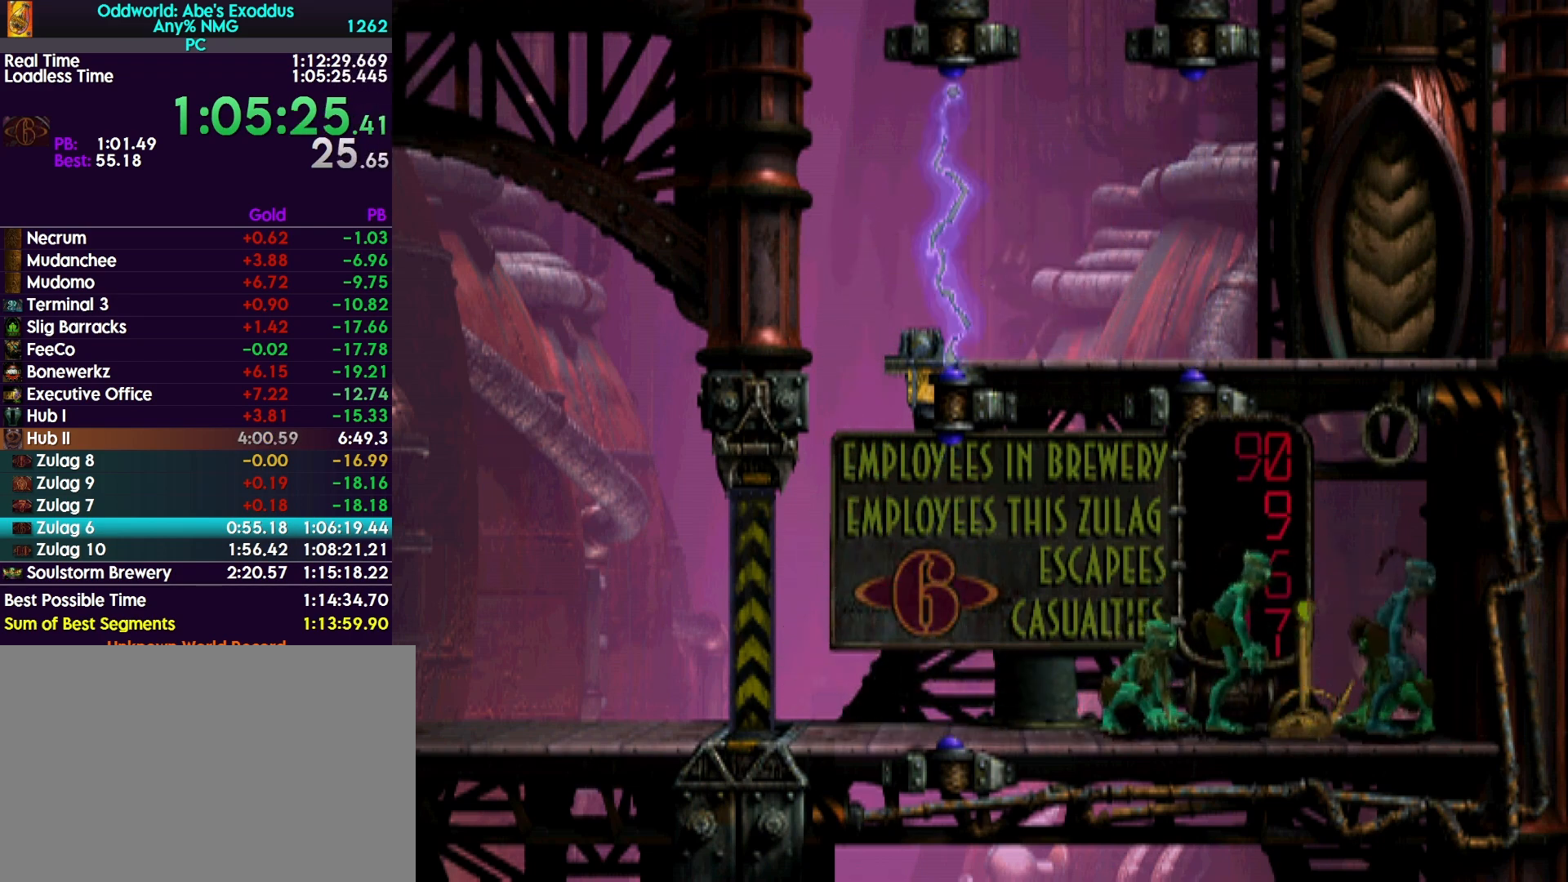
{"buttons": ["R1", "DPAD_LEFT"], "events": [[233, "DPAD_UP", "up"], [300, "DPAD_LEFT", "down"], [300, "R1", "down"]]}
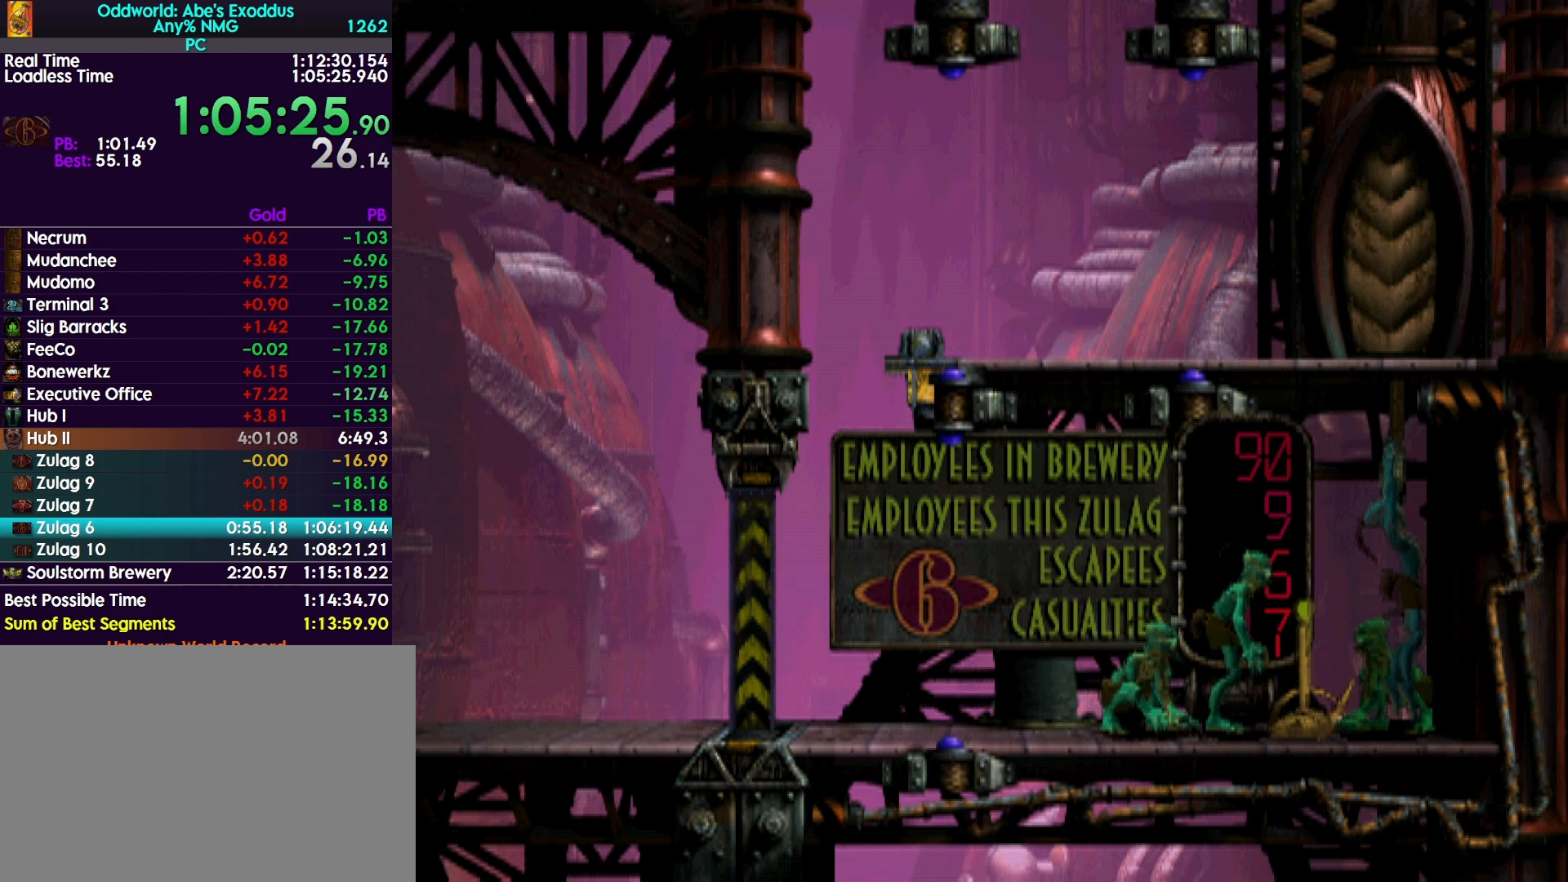
{"buttons": ["CROSS", "R1", "DPAD_LEFT"], "events": [[433, "CROSS", "down"]]}
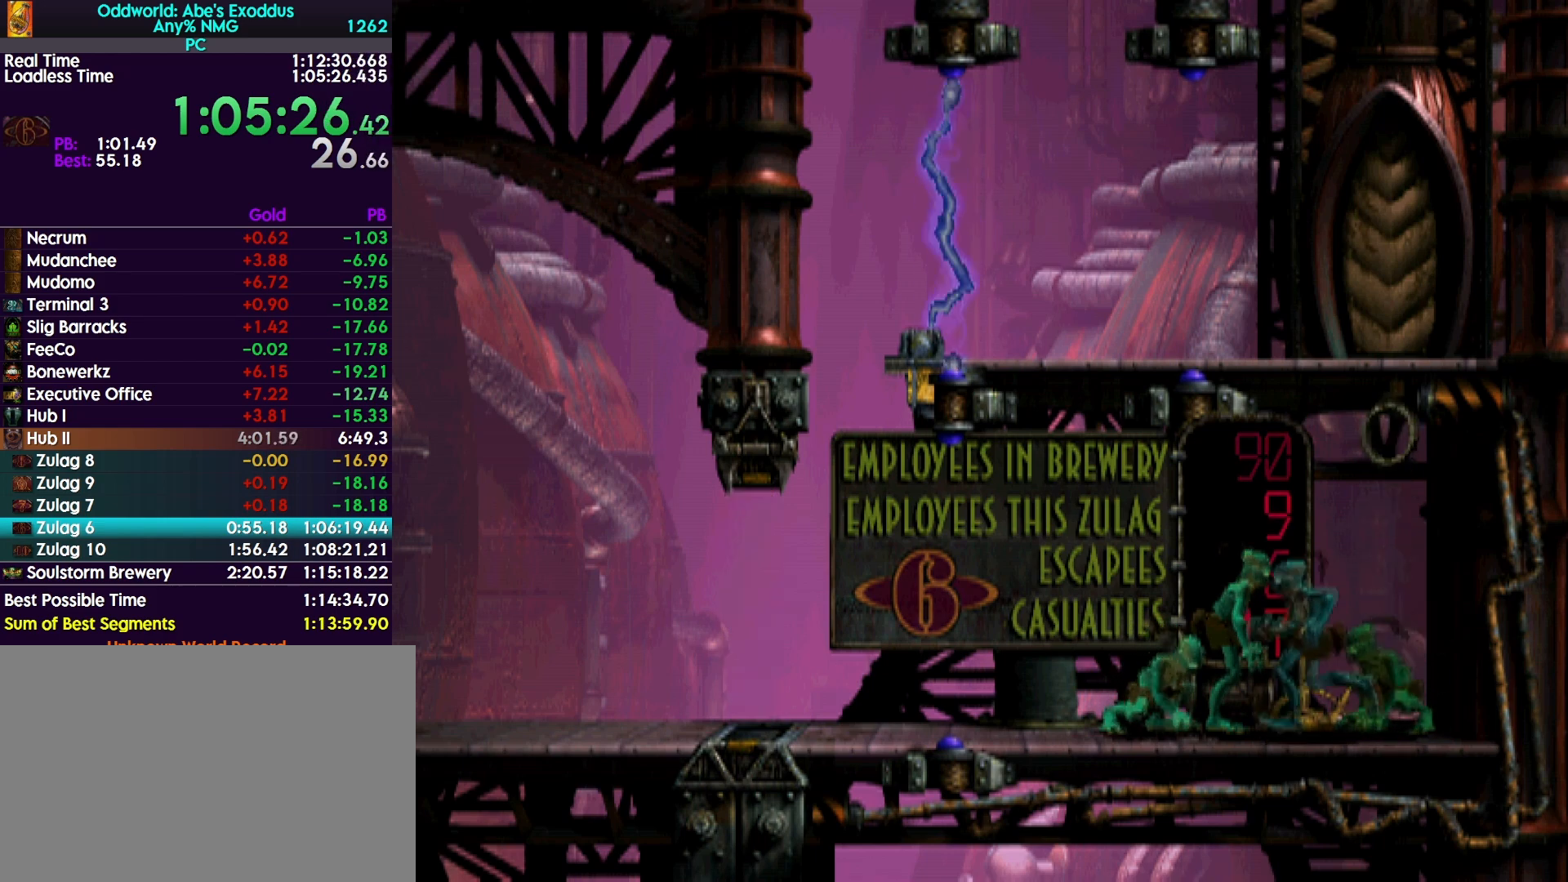
{"buttons": ["R1", "DPAD_LEFT"], "events": [[200, "CROSS", "up"]]}
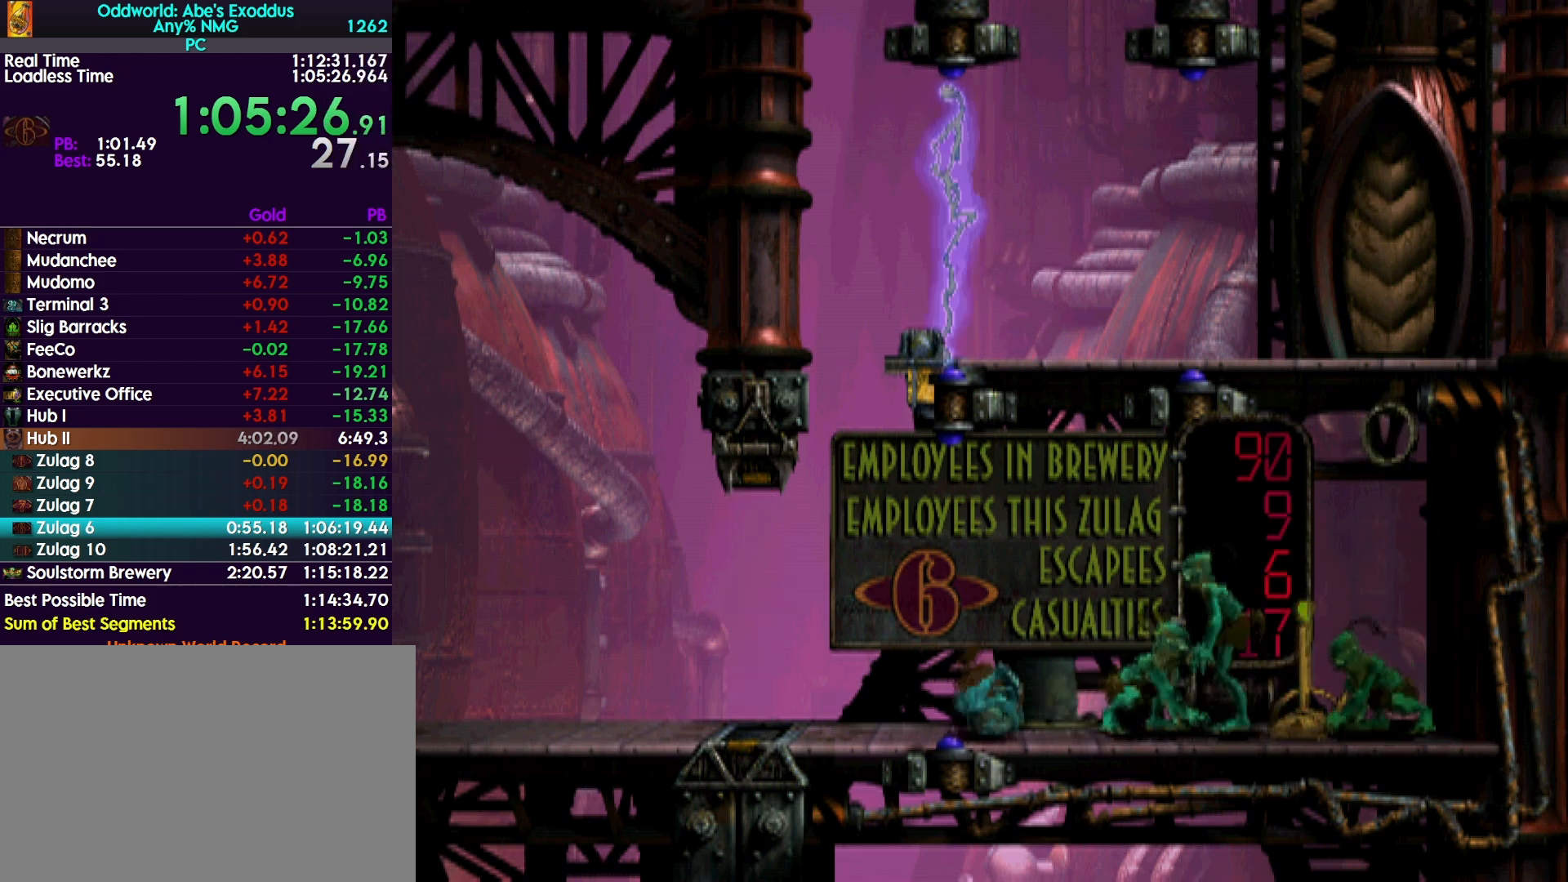
{"buttons": ["R1", "DPAD_LEFT"], "events": []}
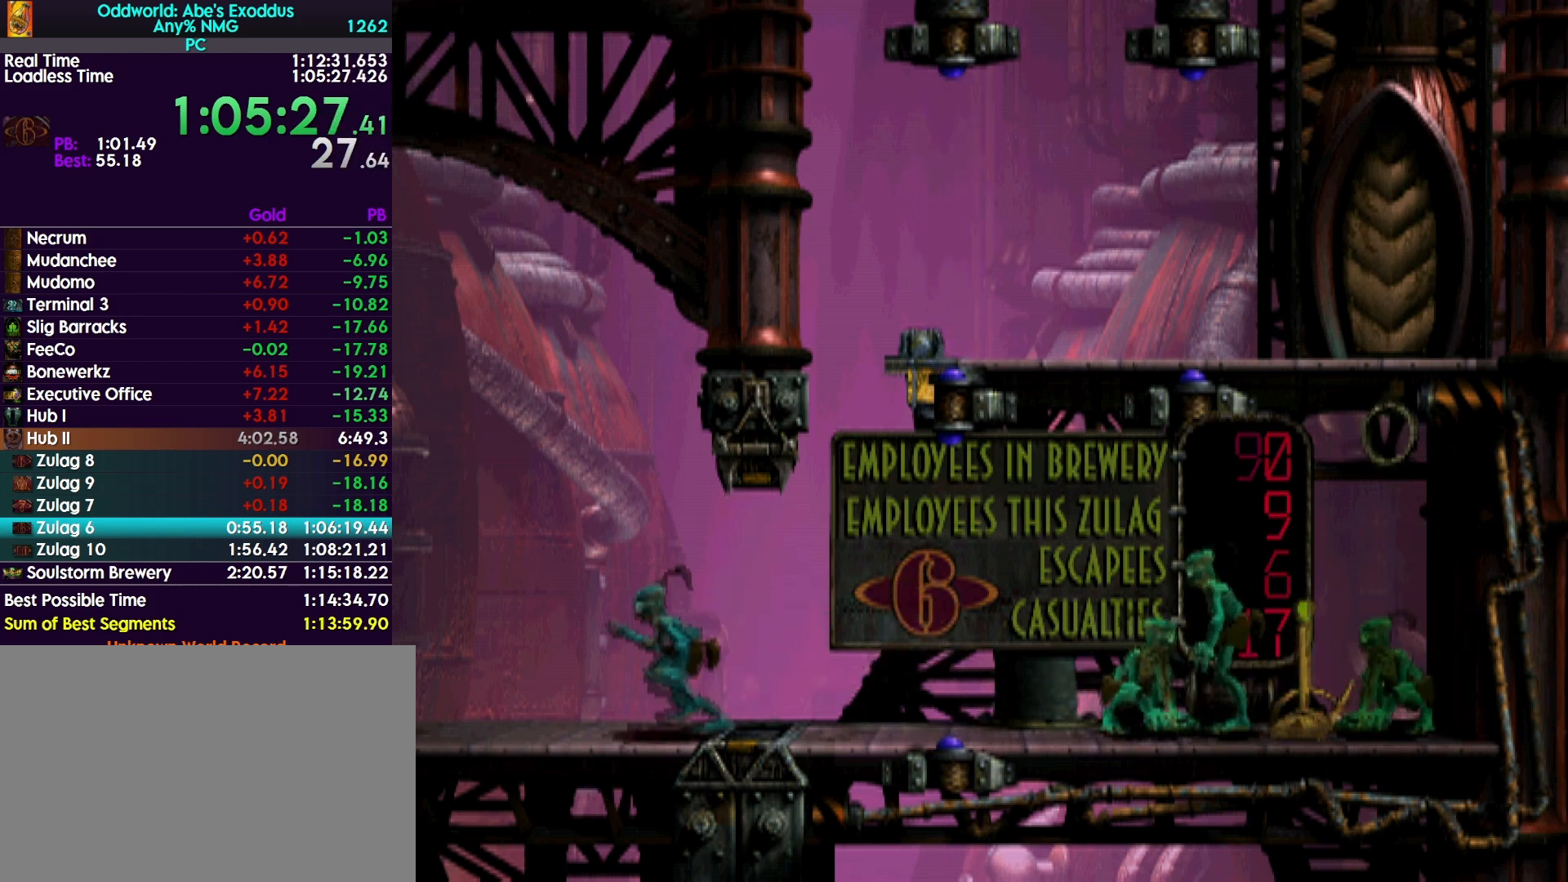
{"buttons": ["R1", "DPAD_LEFT"], "events": []}
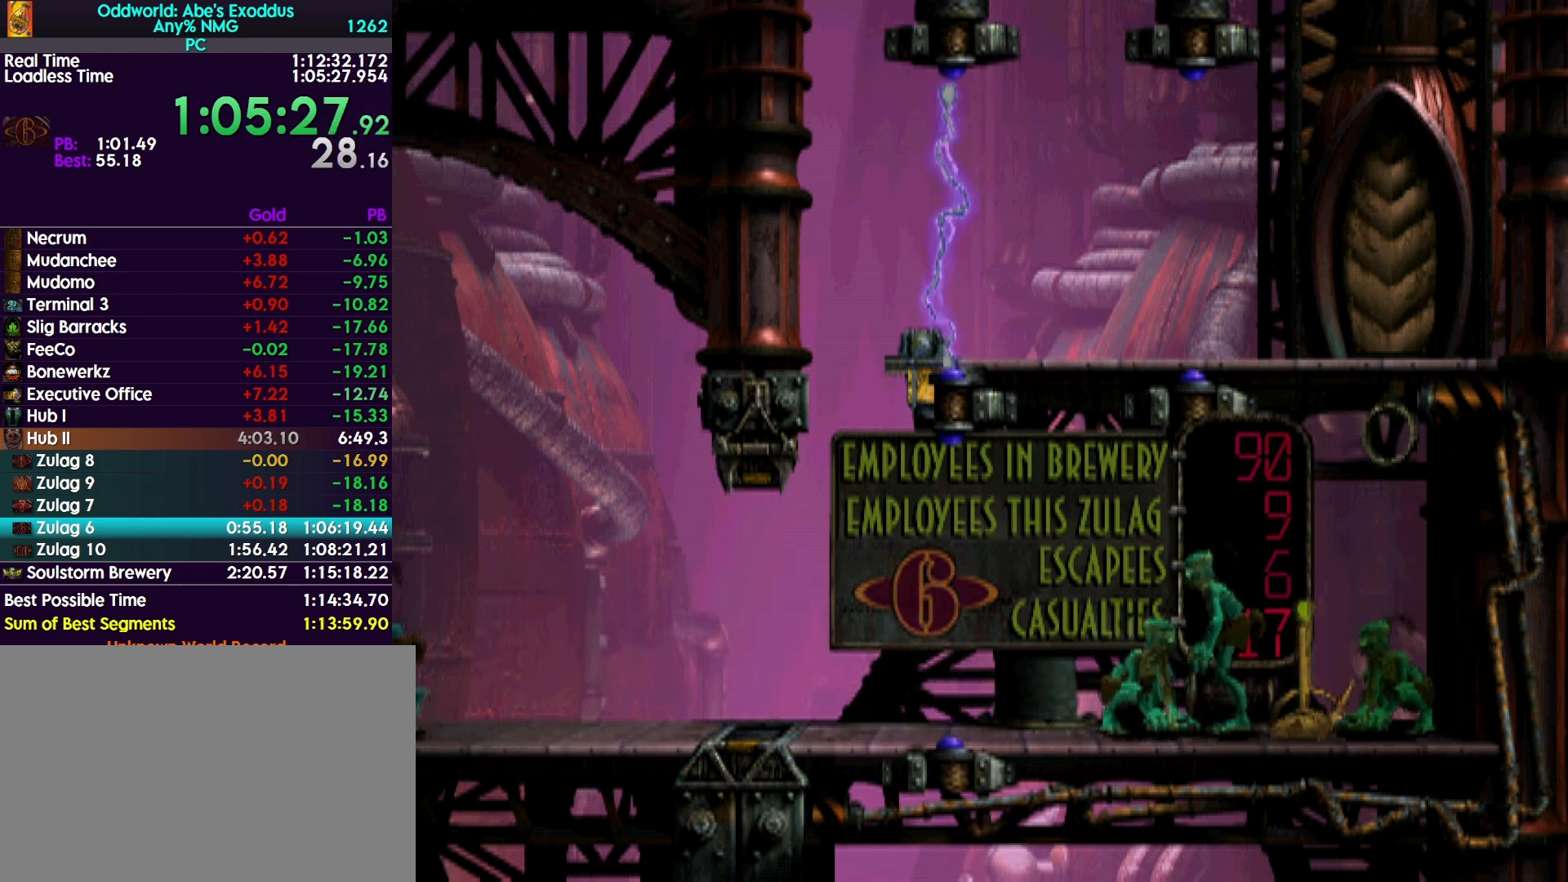
{"buttons": ["DPAD_LEFT"], "events": [[100, "R1", "up"]]}
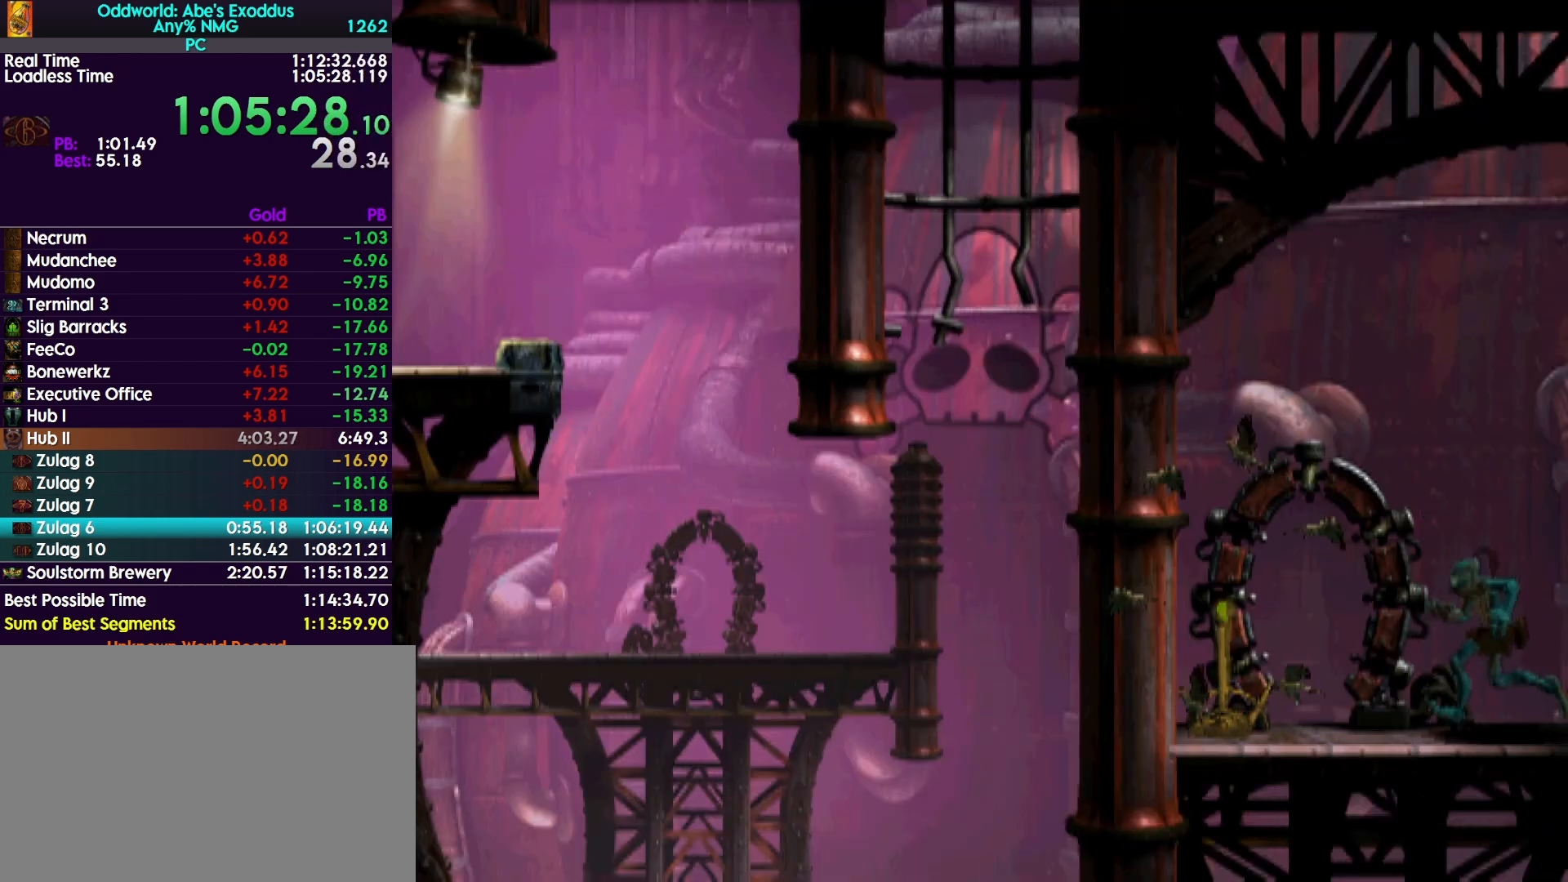
{"buttons": ["SQUARE"], "events": [[233, "DPAD_LEFT", "up"], [500, "SQUARE", "down"]]}
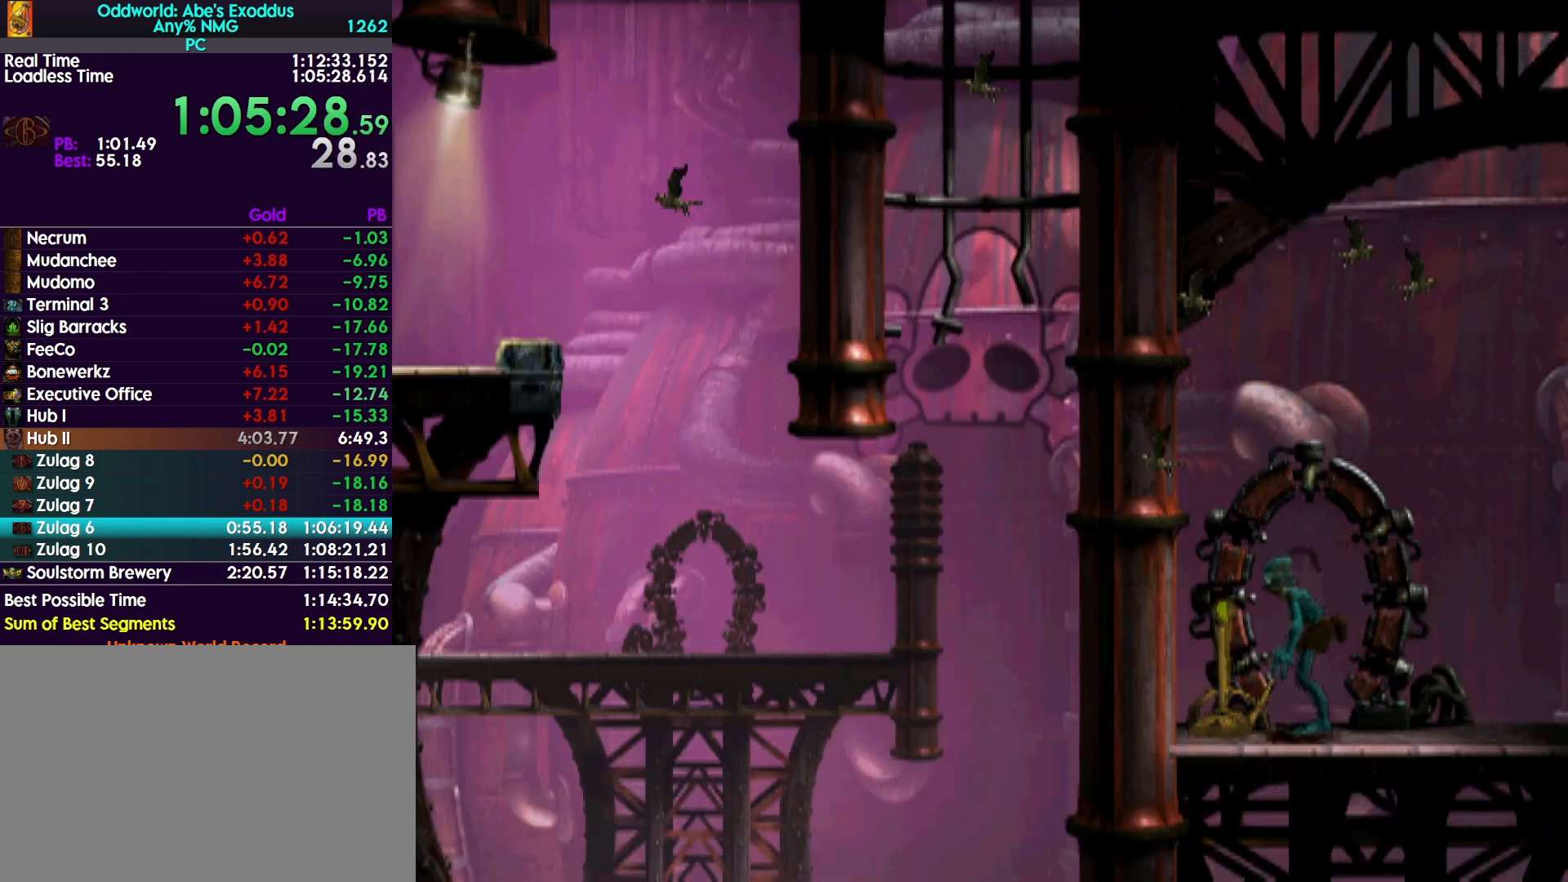
{"buttons": ["R1", "DPAD_LEFT"], "events": [[233, "SQUARE", "up"], [333, "TOUCHPAD", "down"], [400, "TOUCHPAD", "up"], [467, "DPAD_LEFT", "down"], [500, "R1", "down"]]}
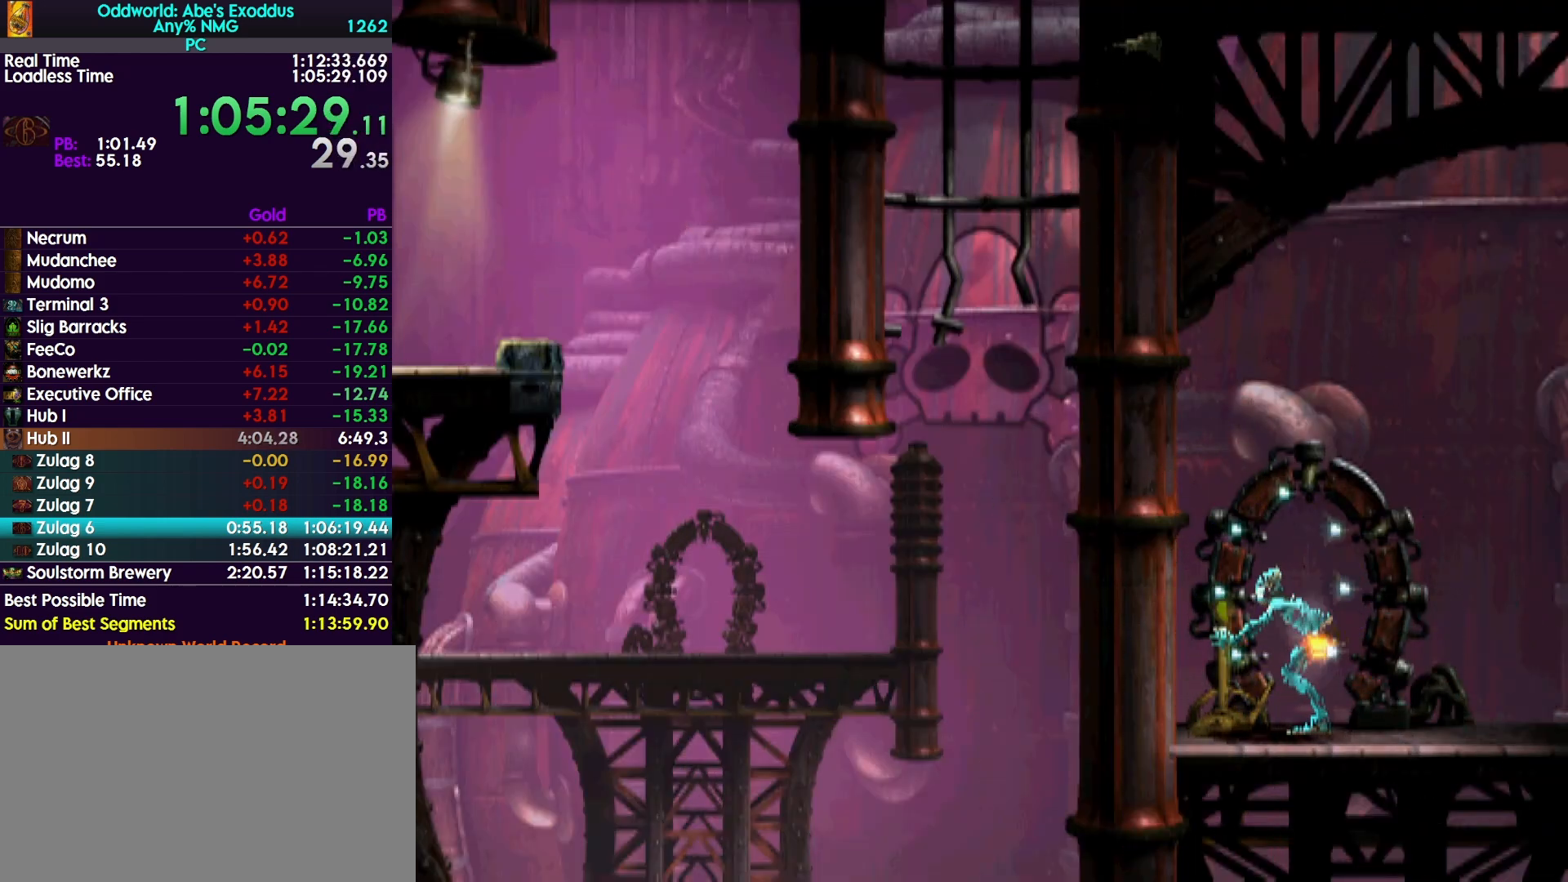
{"buttons": ["R1", "DPAD_LEFT"], "events": []}
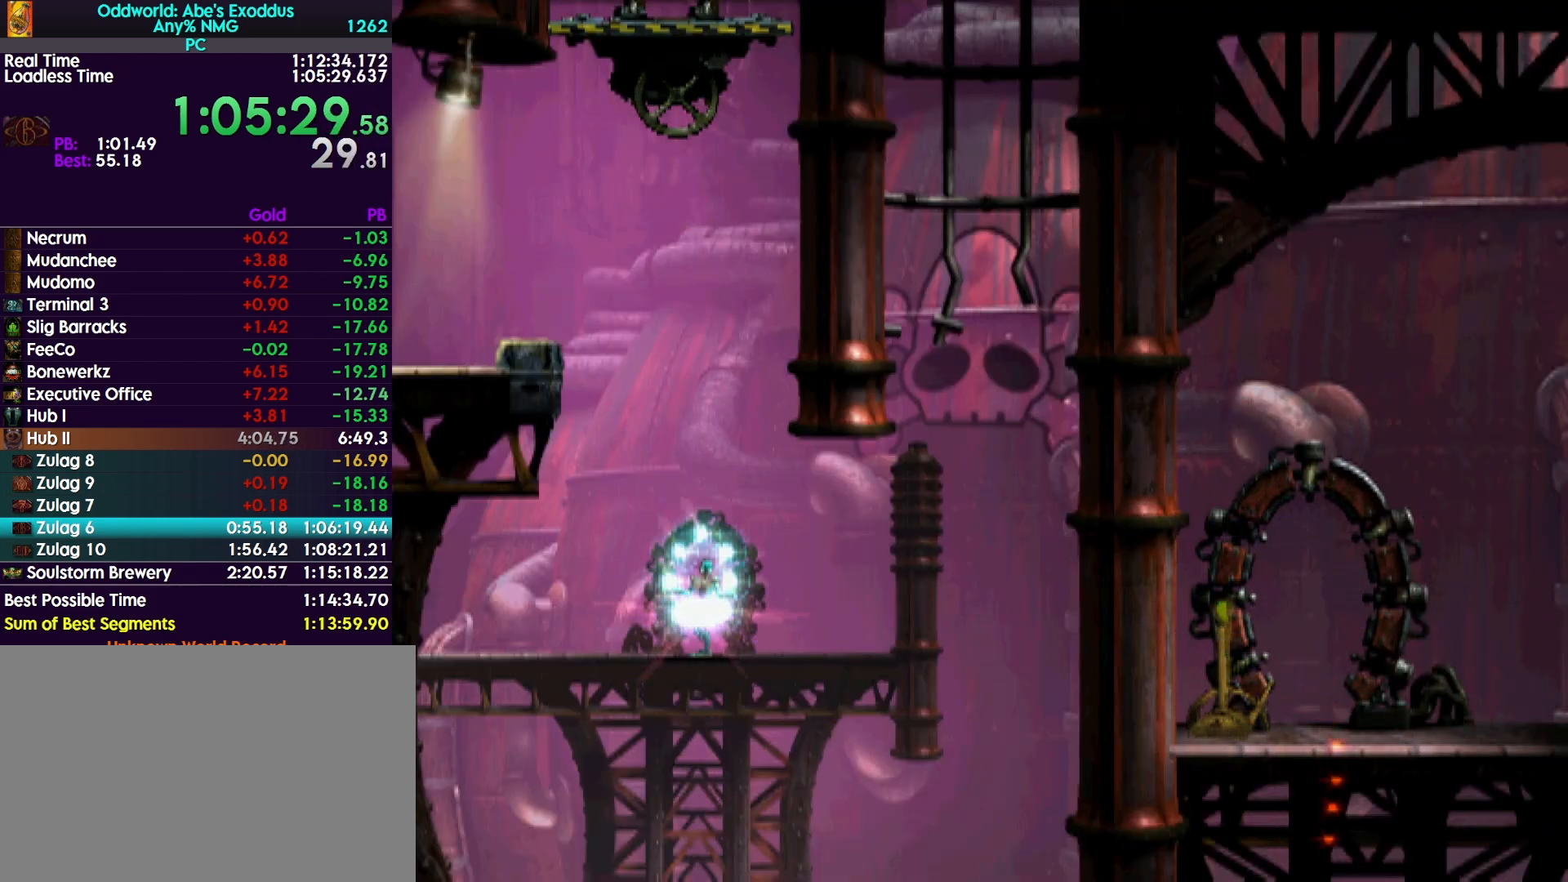
{"buttons": ["R1", "DPAD_LEFT"], "events": []}
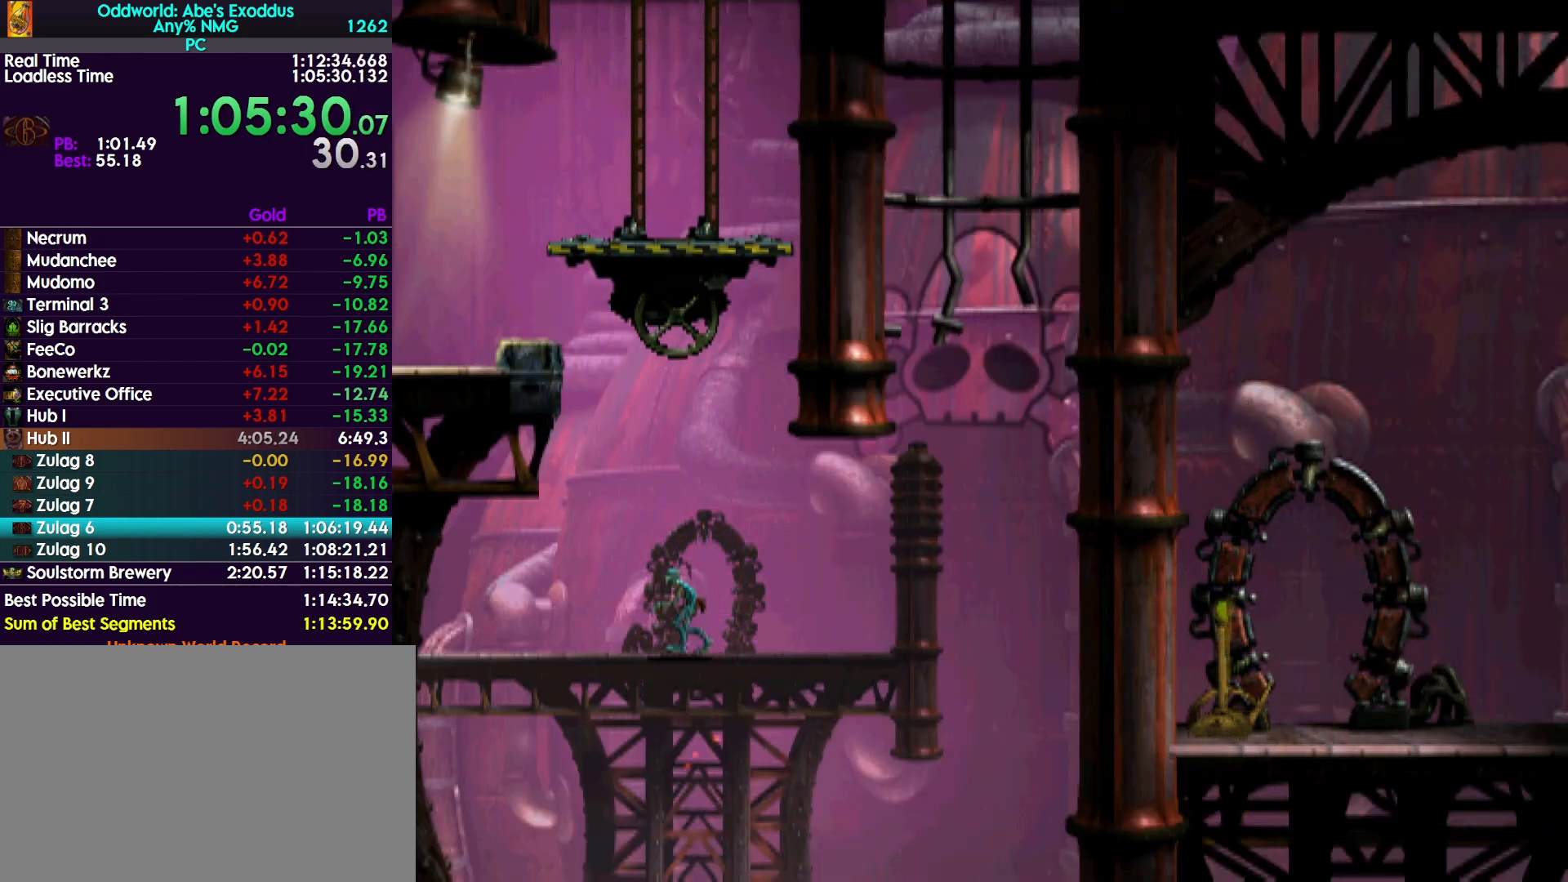
{"buttons": ["R1", "DPAD_LEFT"], "events": []}
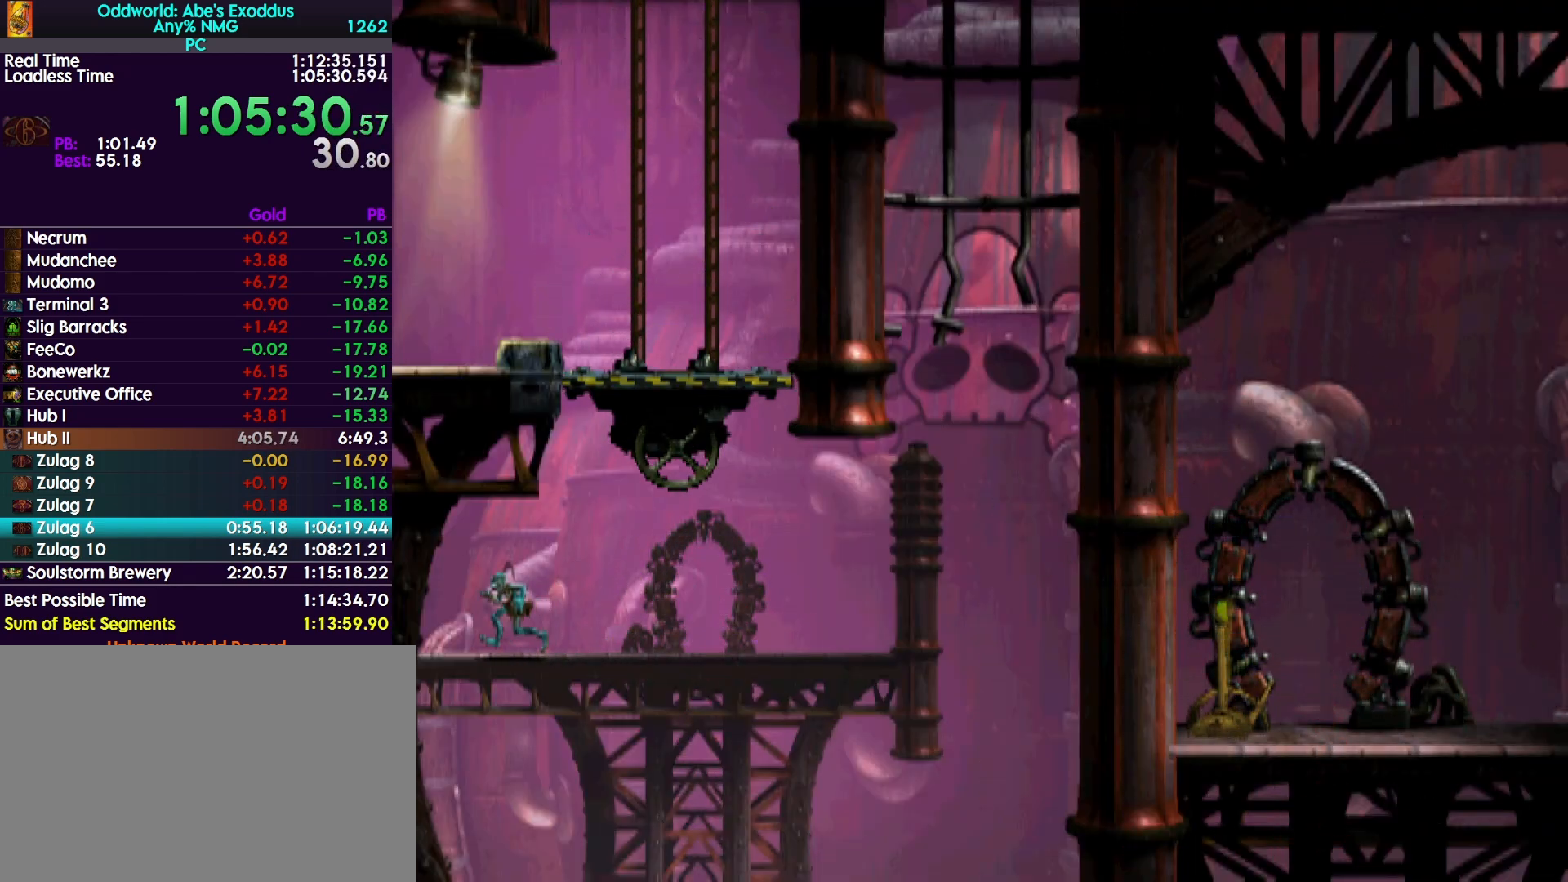
{"buttons": ["DPAD_LEFT"], "events": [[333, "R1", "up"]]}
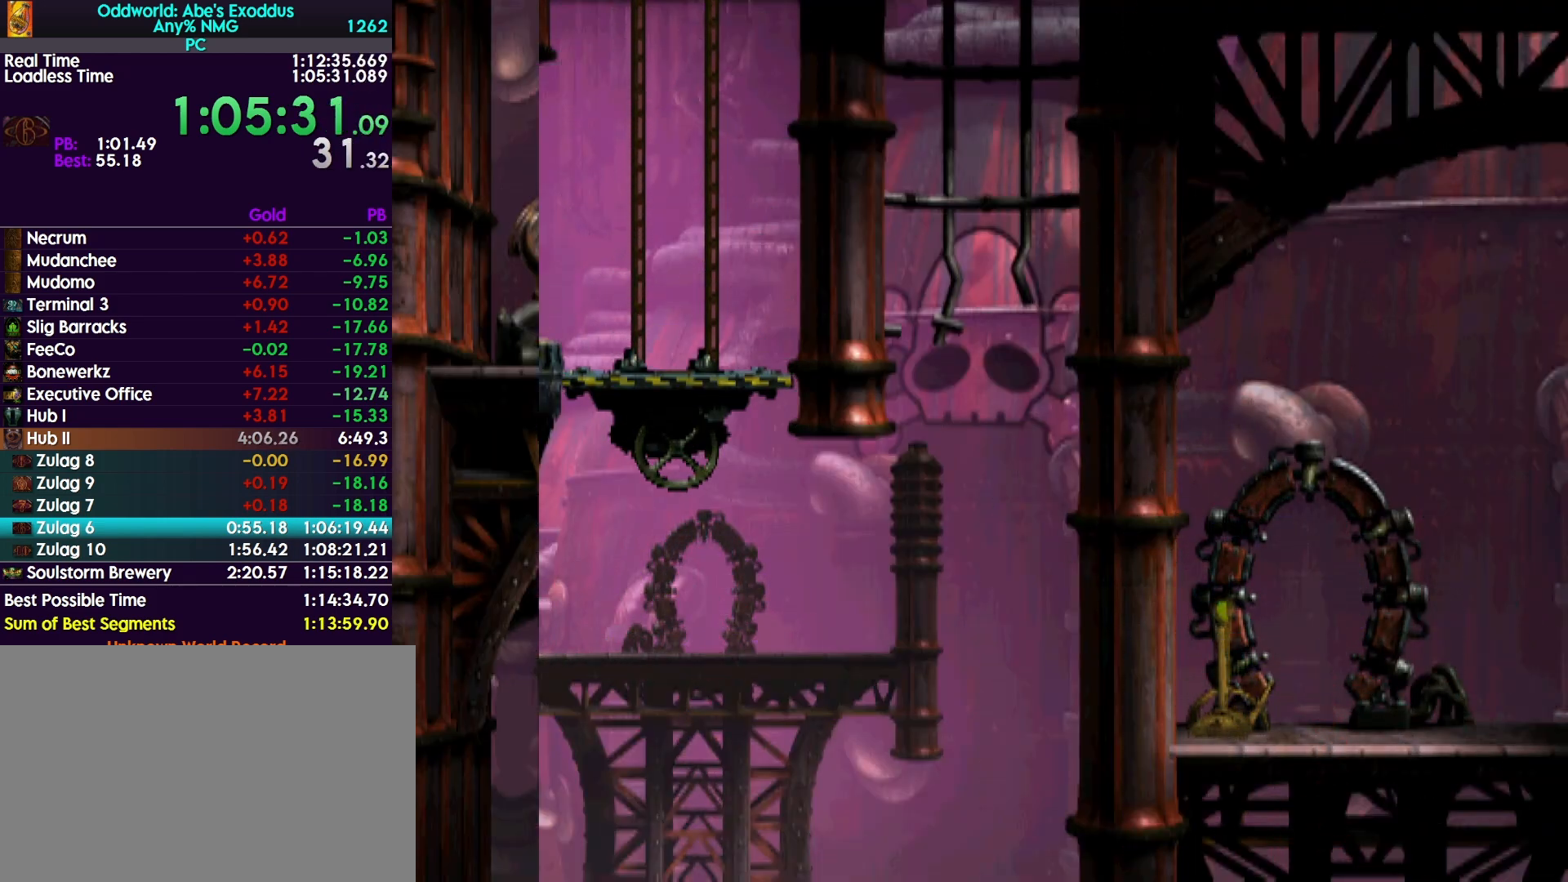
{"buttons": [], "events": [[67, "DPAD_LEFT", "up"]]}
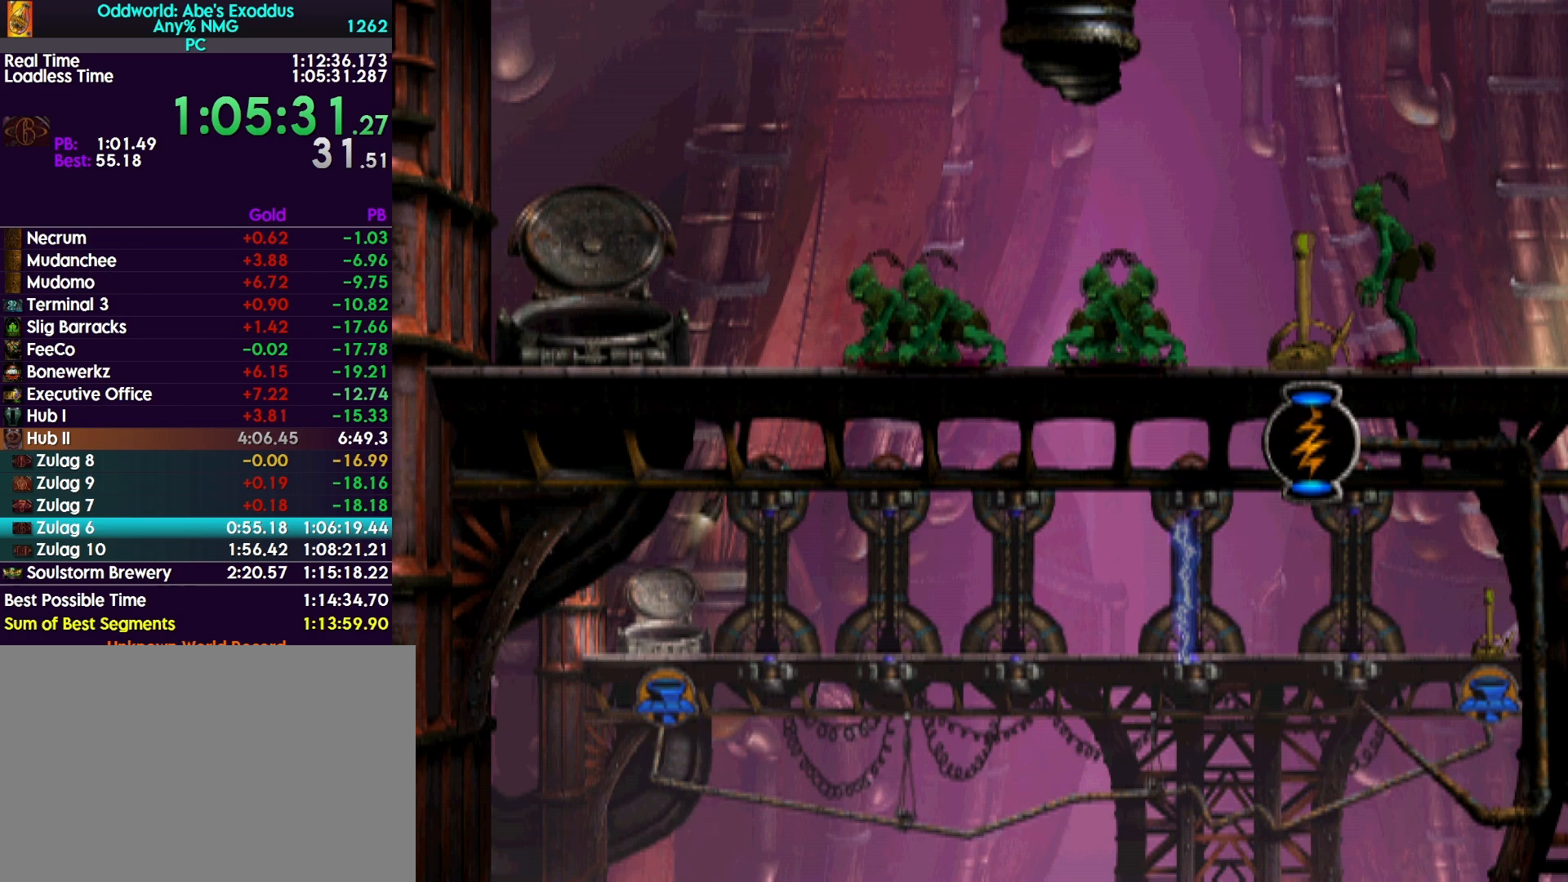
{"buttons": ["R1", "DPAD_LEFT"], "events": [[167, "SQUARE", "down"], [433, "DPAD_LEFT", "down"], [433, "R1", "down"], [433, "SQUARE", "up"]]}
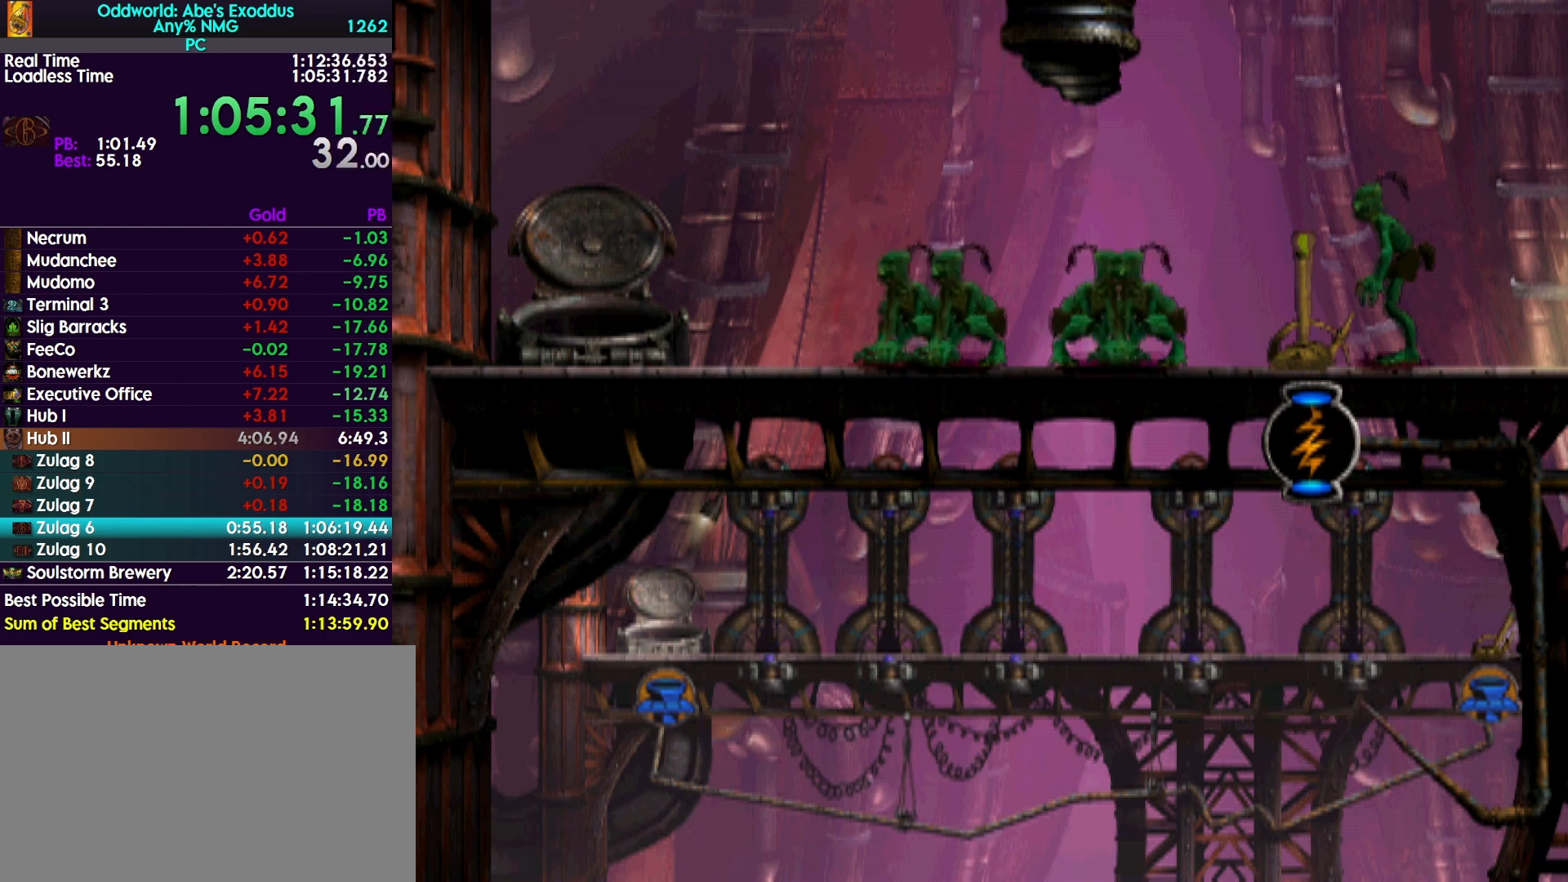
{"buttons": ["CROSS", "R1", "DPAD_LEFT"], "events": [[167, "CROSS", "down"]]}
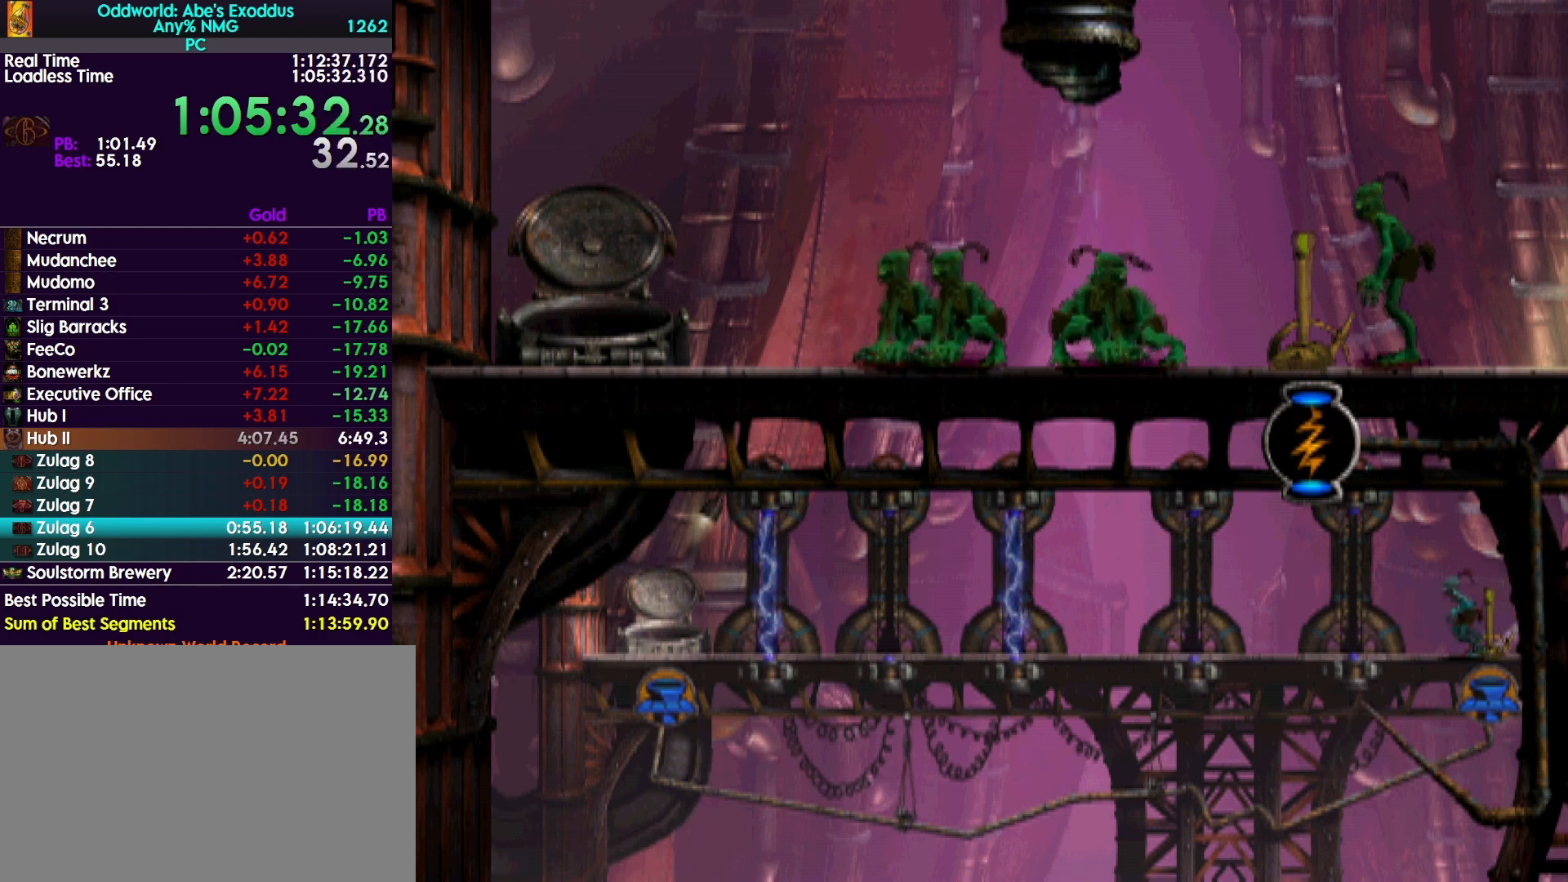
{"buttons": ["CROSS", "R1", "DPAD_LEFT"], "events": []}
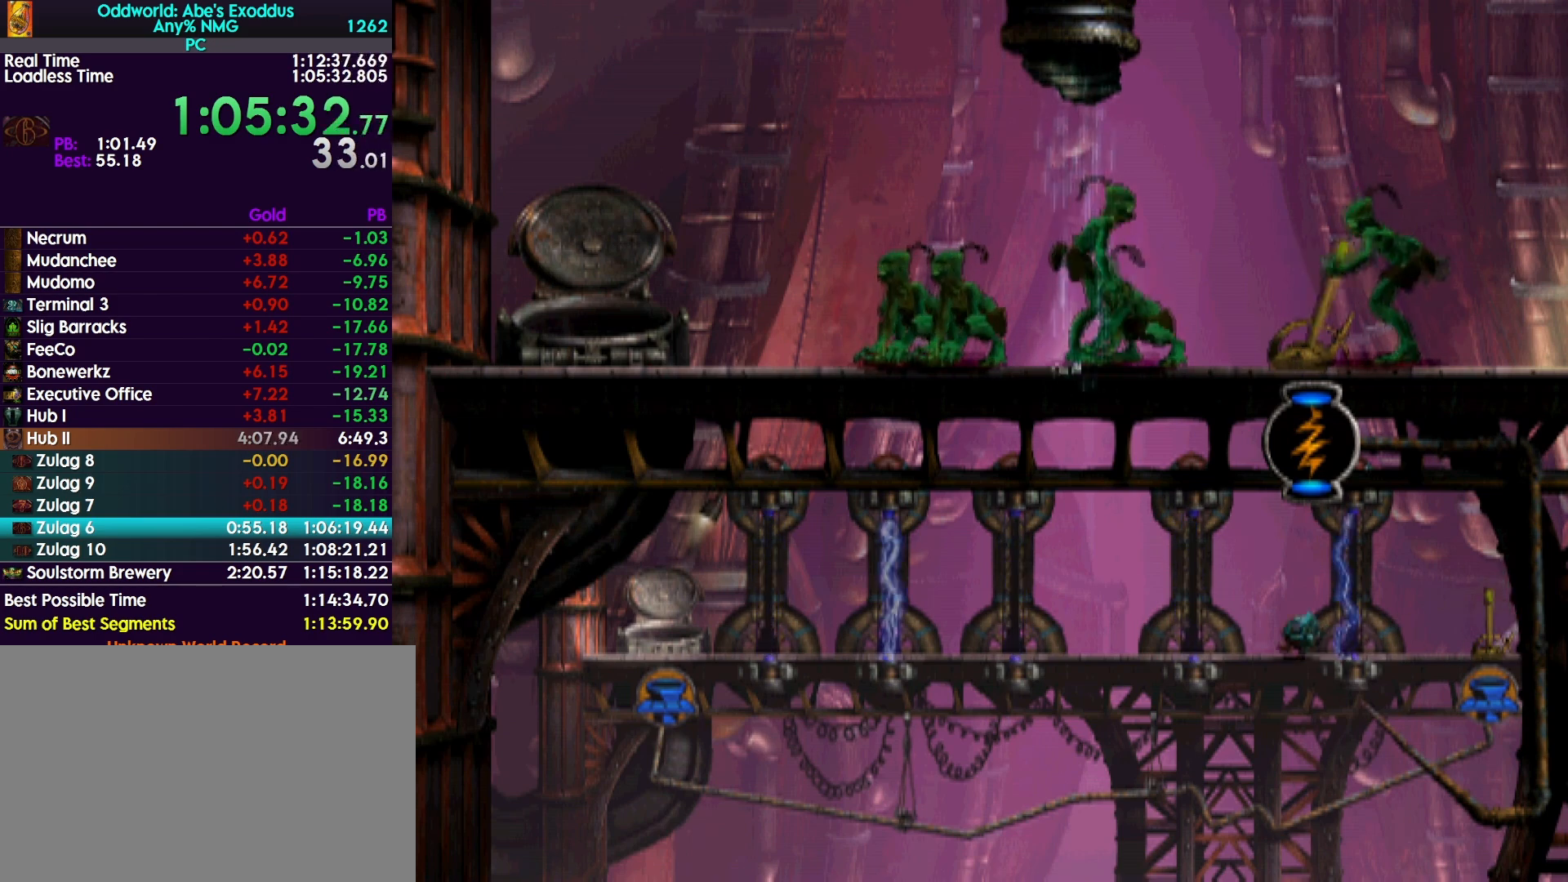
{"buttons": ["CROSS", "R1", "DPAD_LEFT"], "events": []}
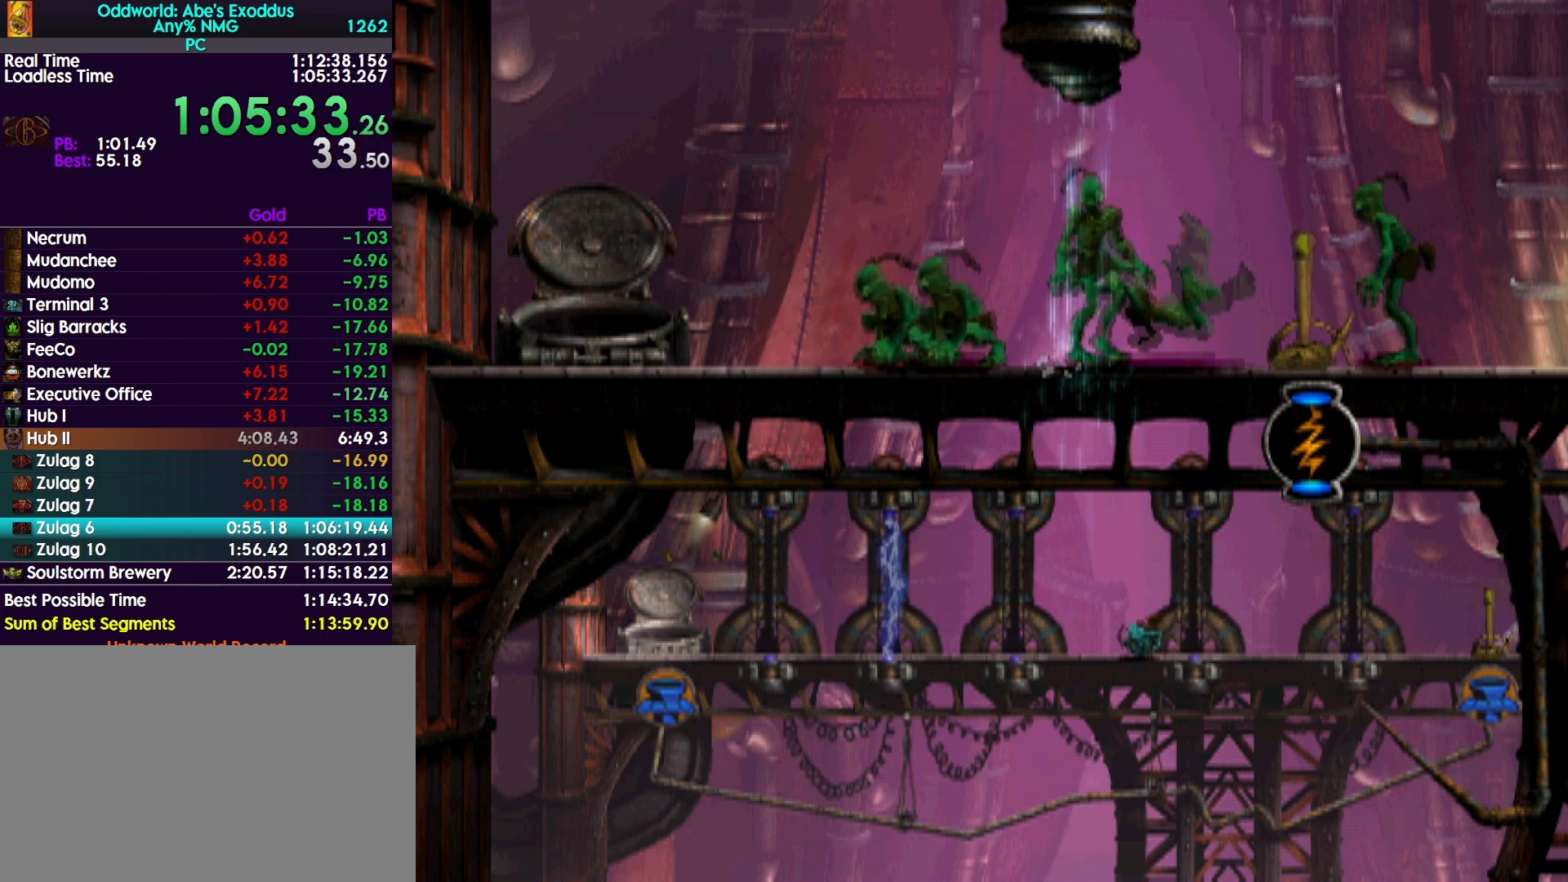
{"buttons": ["CROSS", "R1", "DPAD_LEFT"], "events": []}
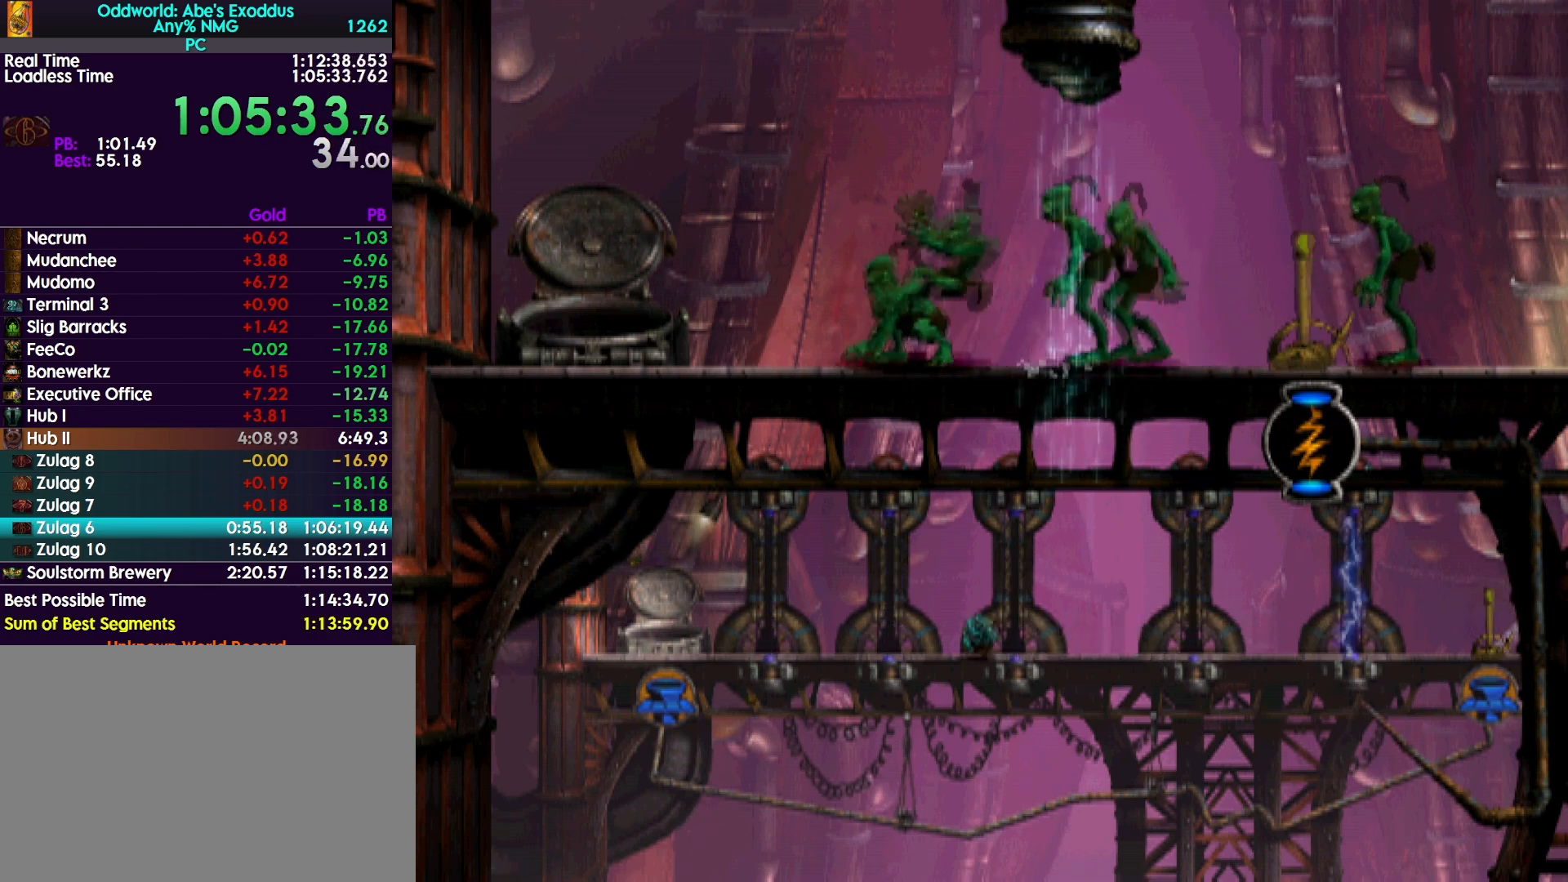
{"buttons": ["CROSS", "R1"], "events": [[33, "DPAD_LEFT", "up"]]}